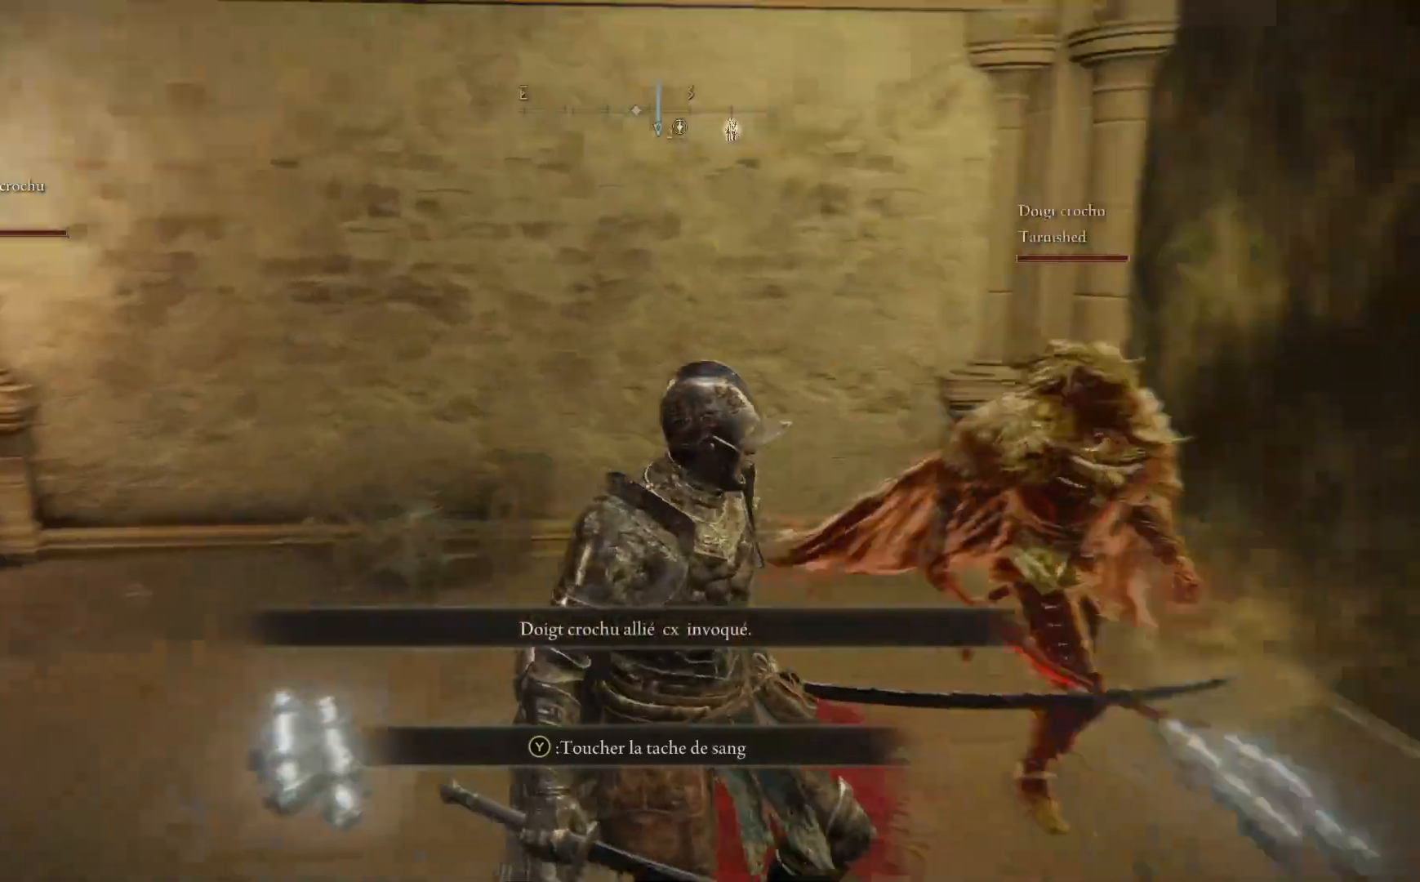
Gameplay with a controller (Xbox layout); each line is a JSON object with the inputs held at the frame after it. "events" lists button and stick changes between this image and that frame as [ms after this image, input, new state], when the widget could be followed in between. Not read: SHARE Z.
{"buttons": [], "left_stick": "up", "right_stick": "center", "events": [[100, "left_stick", "up"], [300, "right_stick", "down-right"], [400, "right_stick", "center"]]}
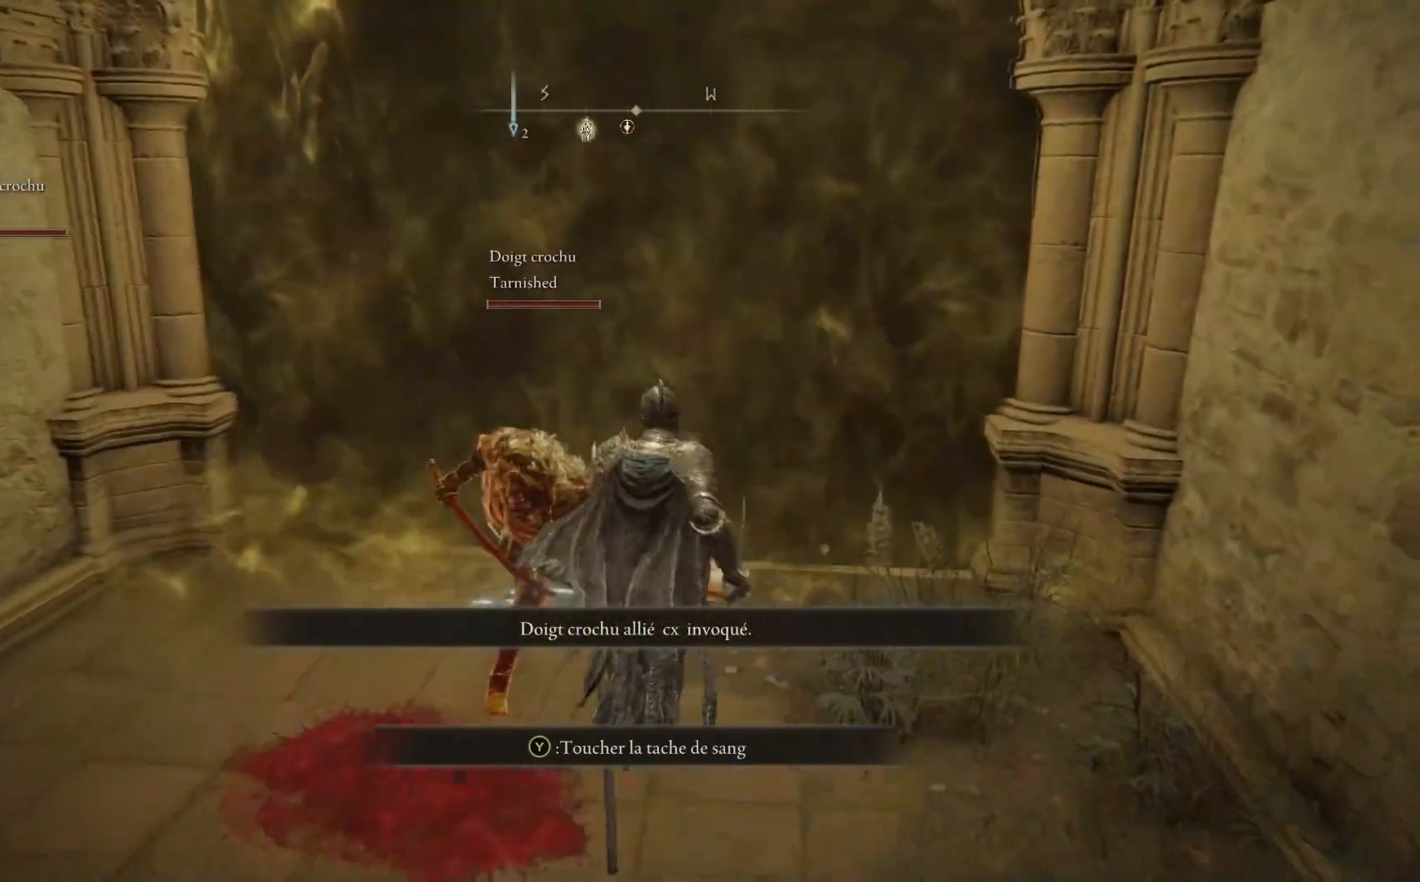
{"buttons": [], "left_stick": "up-left", "right_stick": "right", "events": [[50, "left_stick", "up-left"], [467, "right_stick", "right"]]}
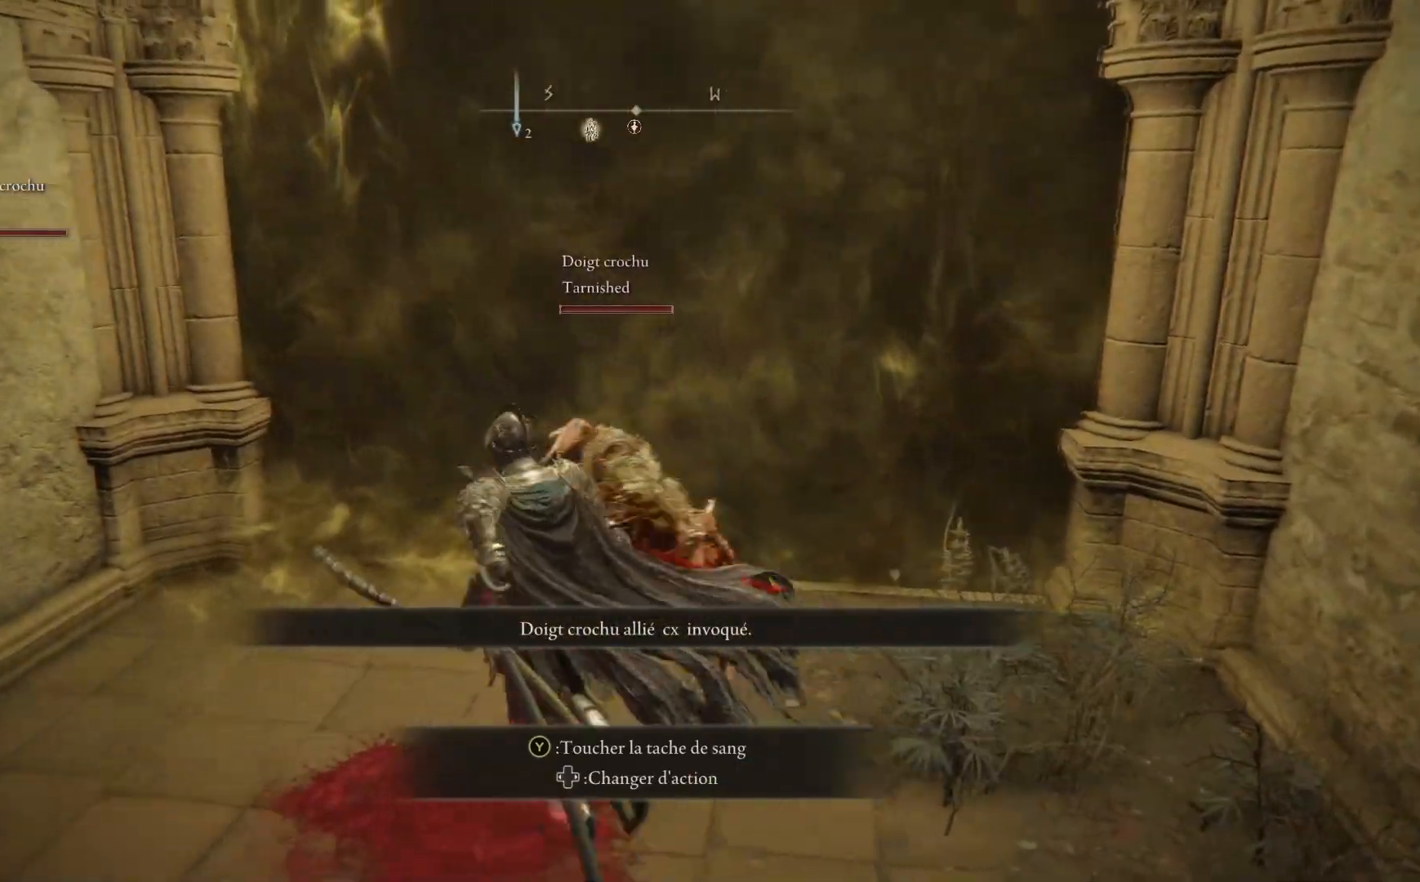
{"buttons": [], "left_stick": "up-left", "right_stick": "right", "events": []}
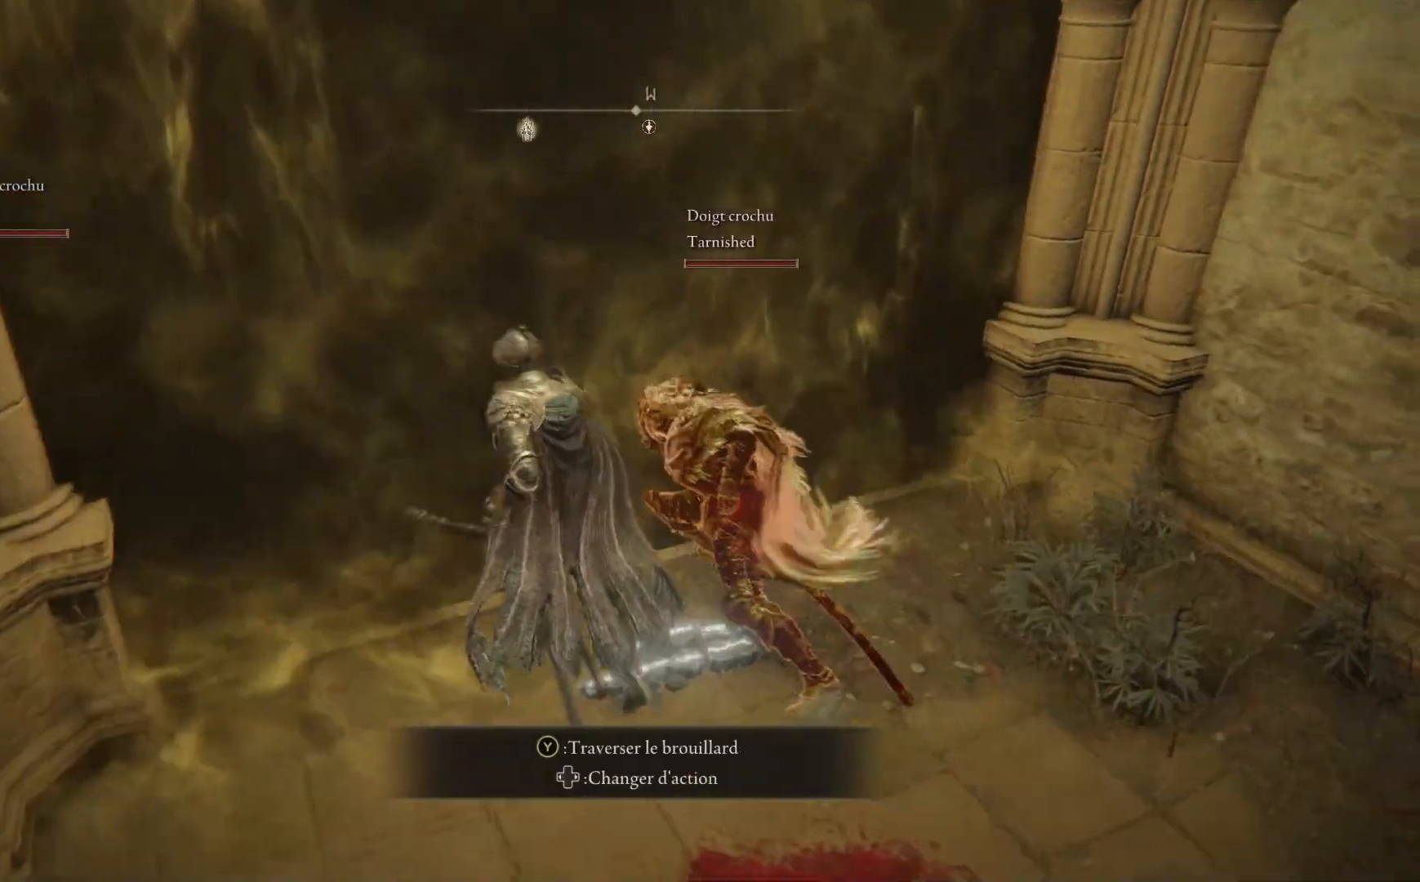
{"buttons": [], "left_stick": "up-left", "right_stick": "right", "events": [[383, "right_stick", "center"], [483, "right_stick", "right"]]}
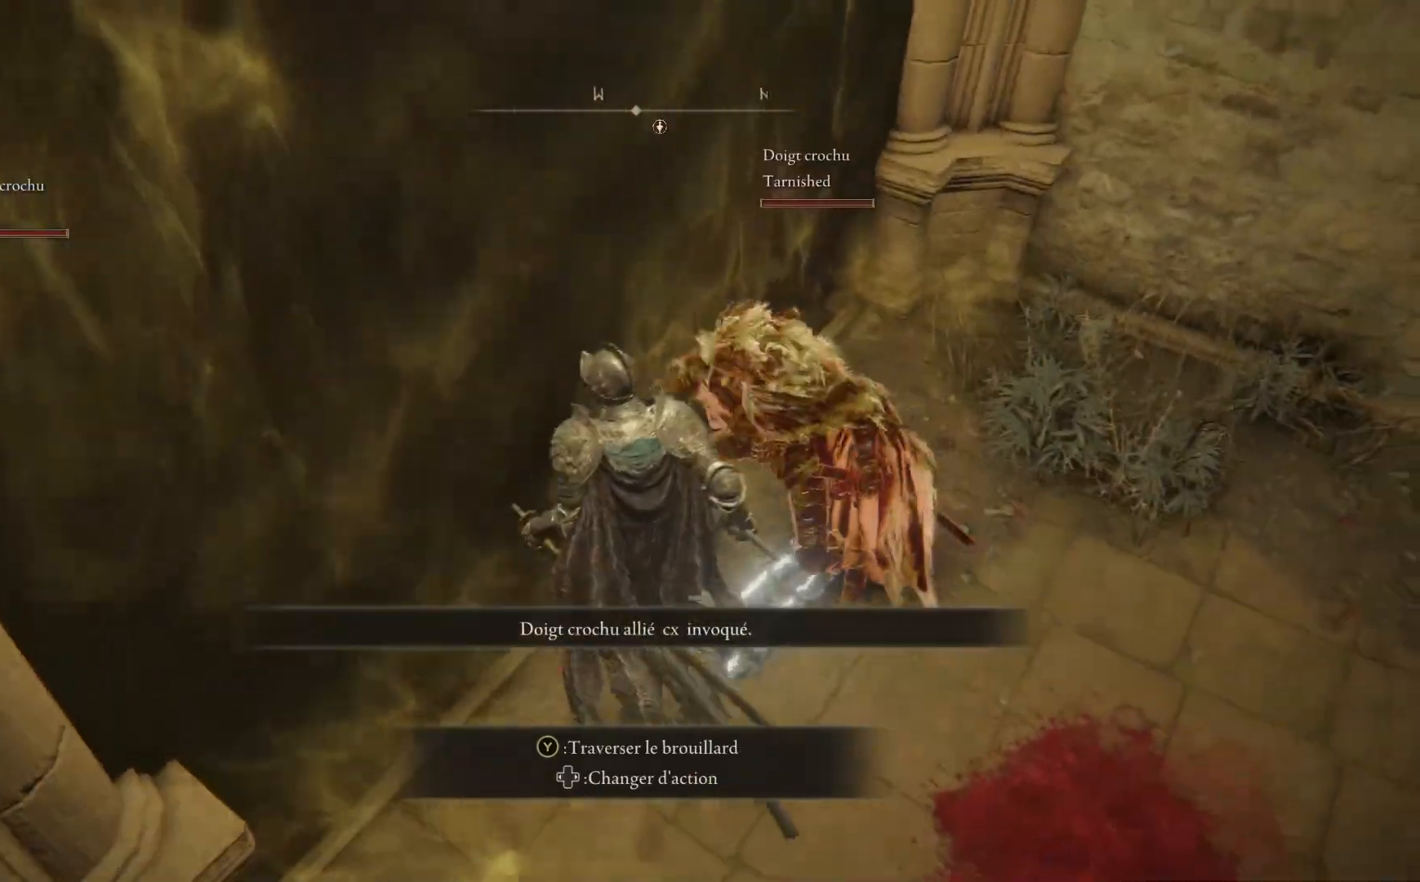
{"buttons": [], "left_stick": "center", "right_stick": "right", "events": [[17, "left_stick", "center"], [150, "left_stick", "down"], [500, "left_stick", "center"]]}
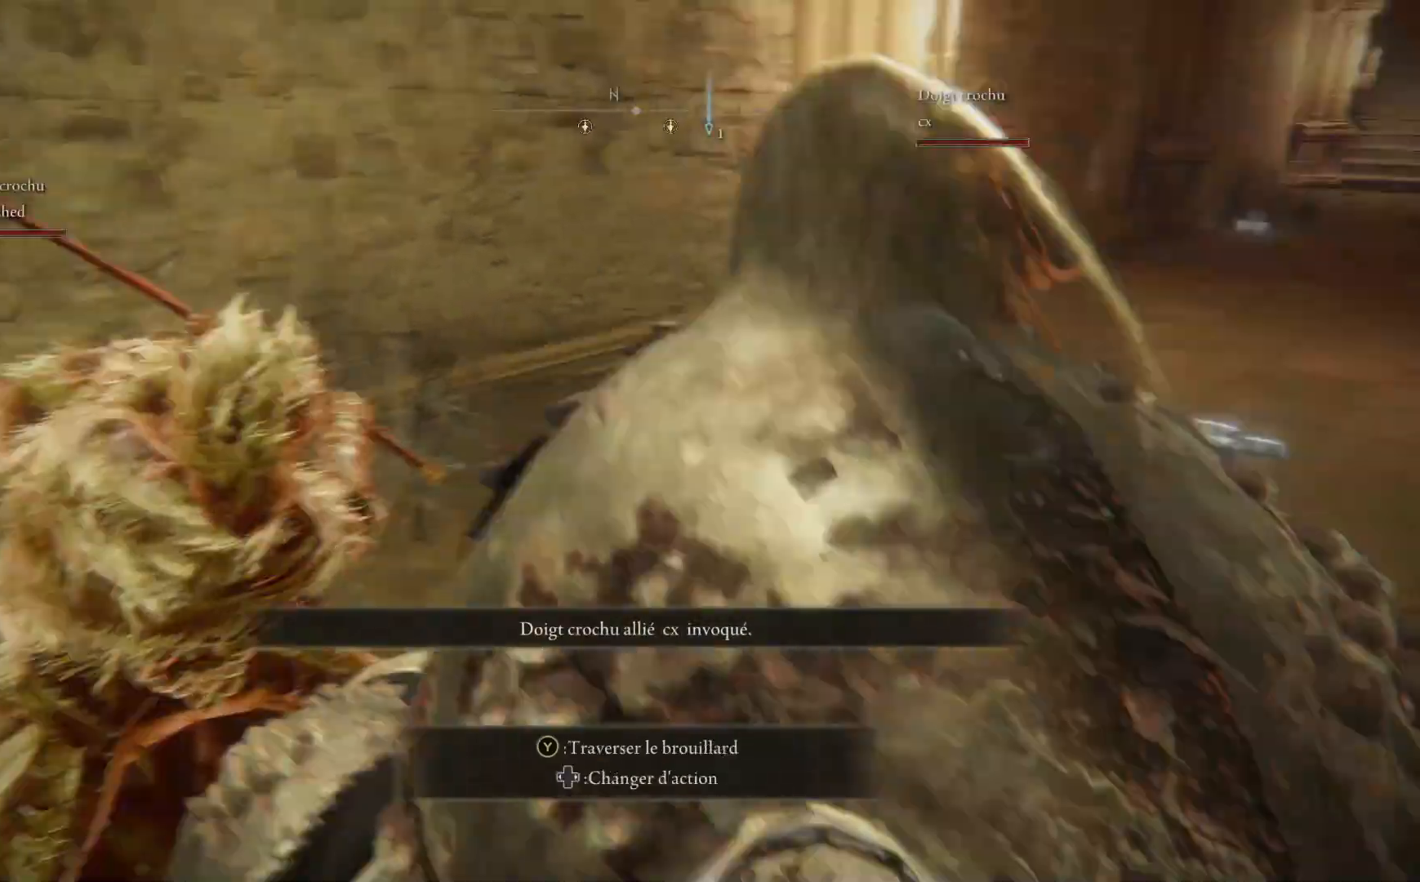
{"buttons": [], "left_stick": "down", "right_stick": "center", "events": [[167, "right_stick", "center"], [200, "left_stick", "down"]]}
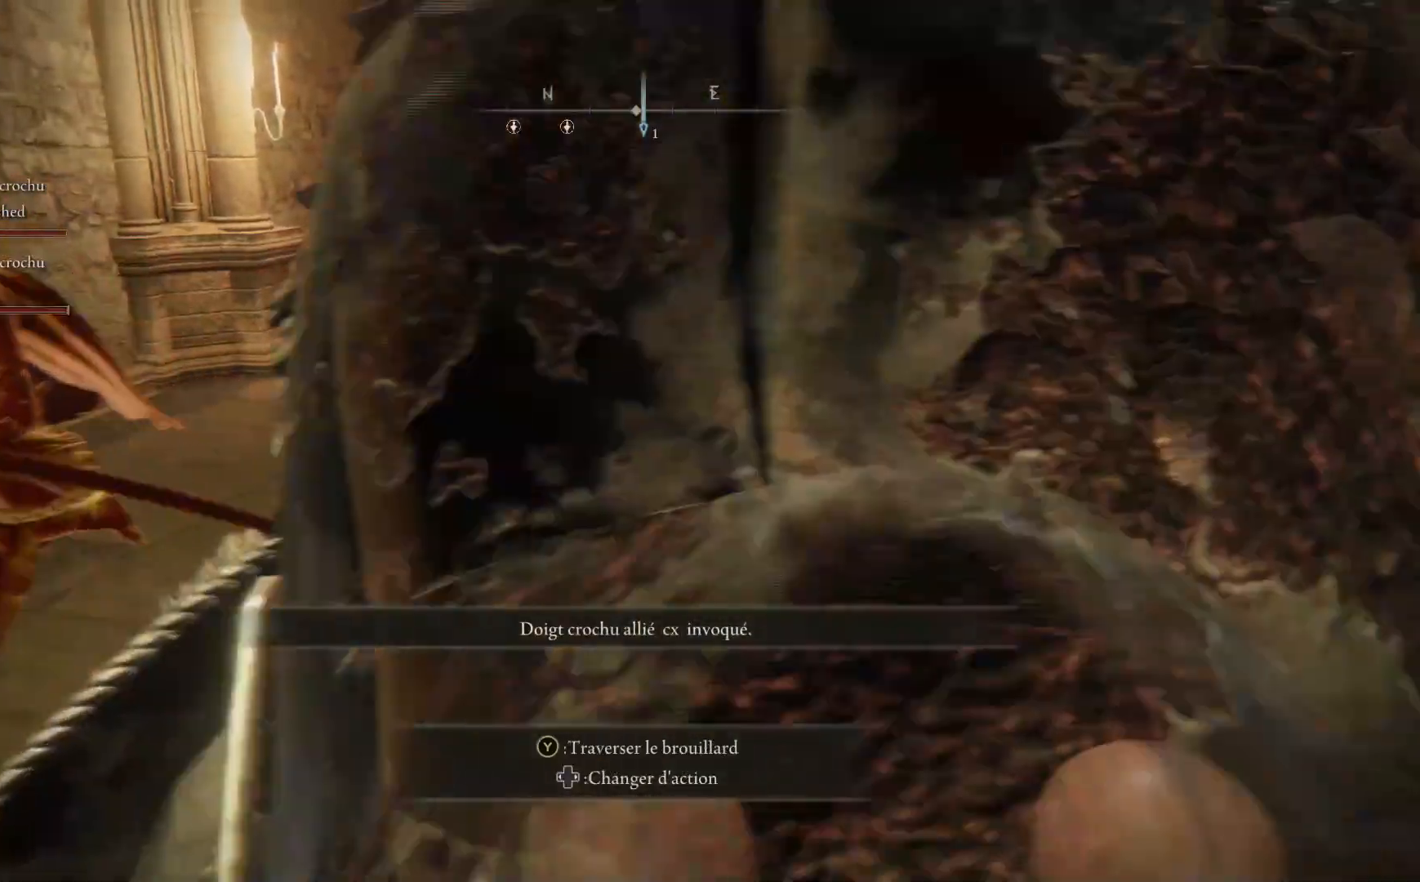
{"buttons": [], "left_stick": "up-left", "right_stick": "left", "events": [[217, "left_stick", "down-left"], [267, "right_stick", "left"], [400, "left_stick", "up-left"]]}
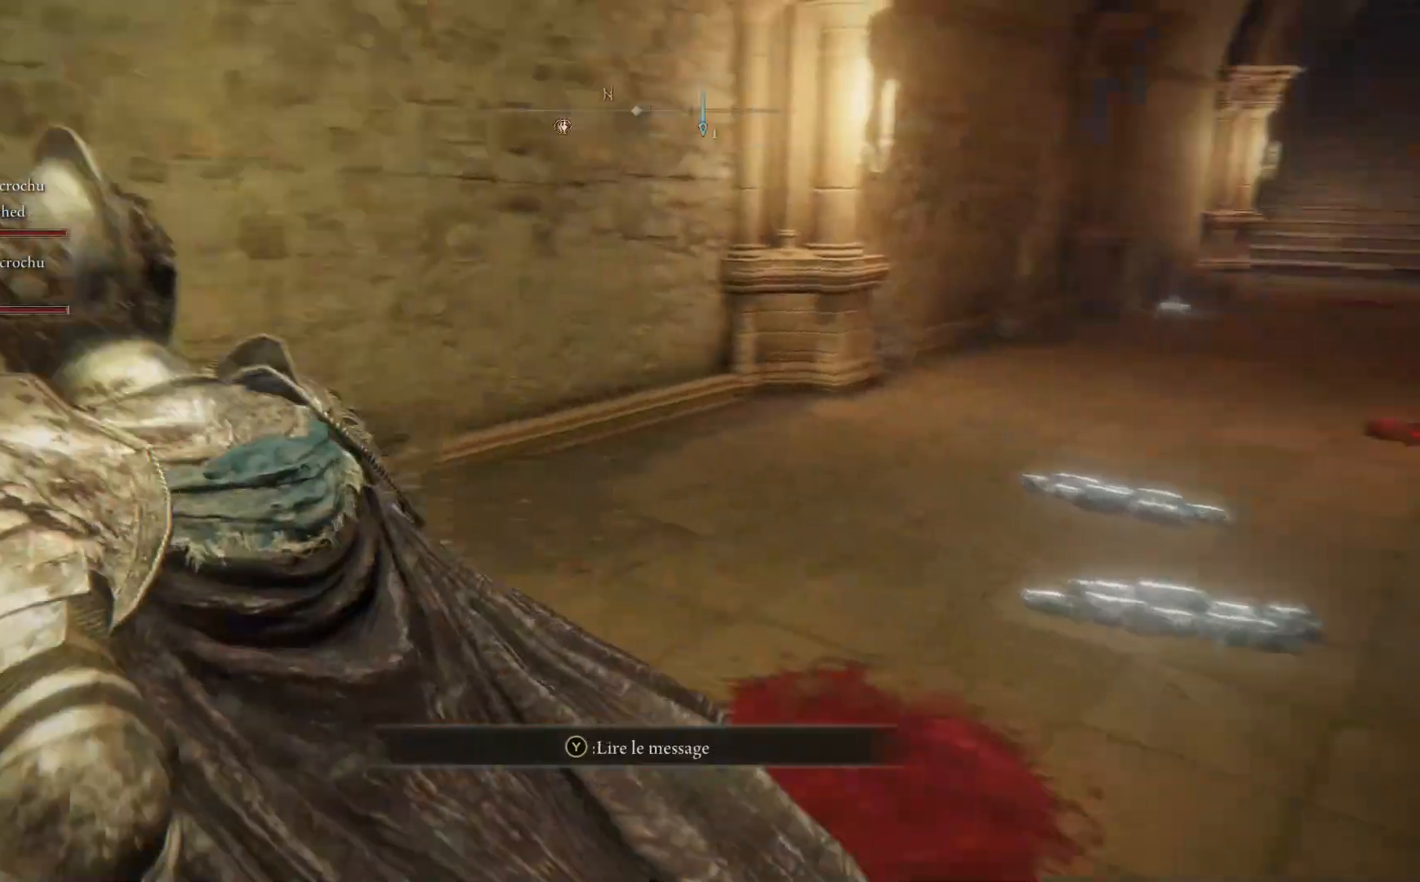
{"buttons": [], "left_stick": "up-left", "right_stick": "center", "events": [[350, "right_stick", "down-left"], [483, "right_stick", "center"]]}
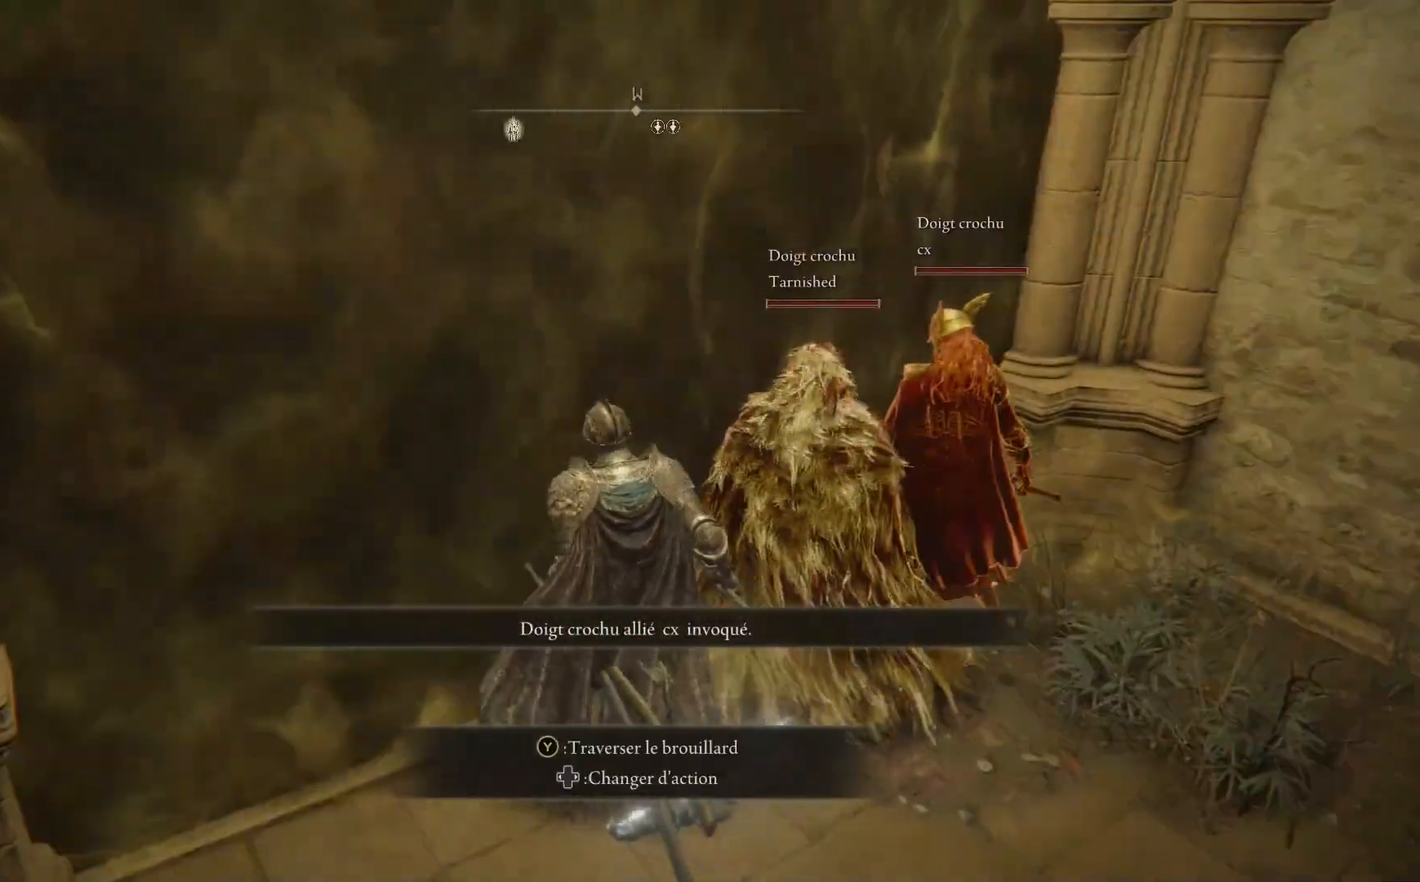
{"buttons": [], "left_stick": "up-left", "right_stick": "center", "events": [[83, "Y", "down"], [167, "Y", "up"]]}
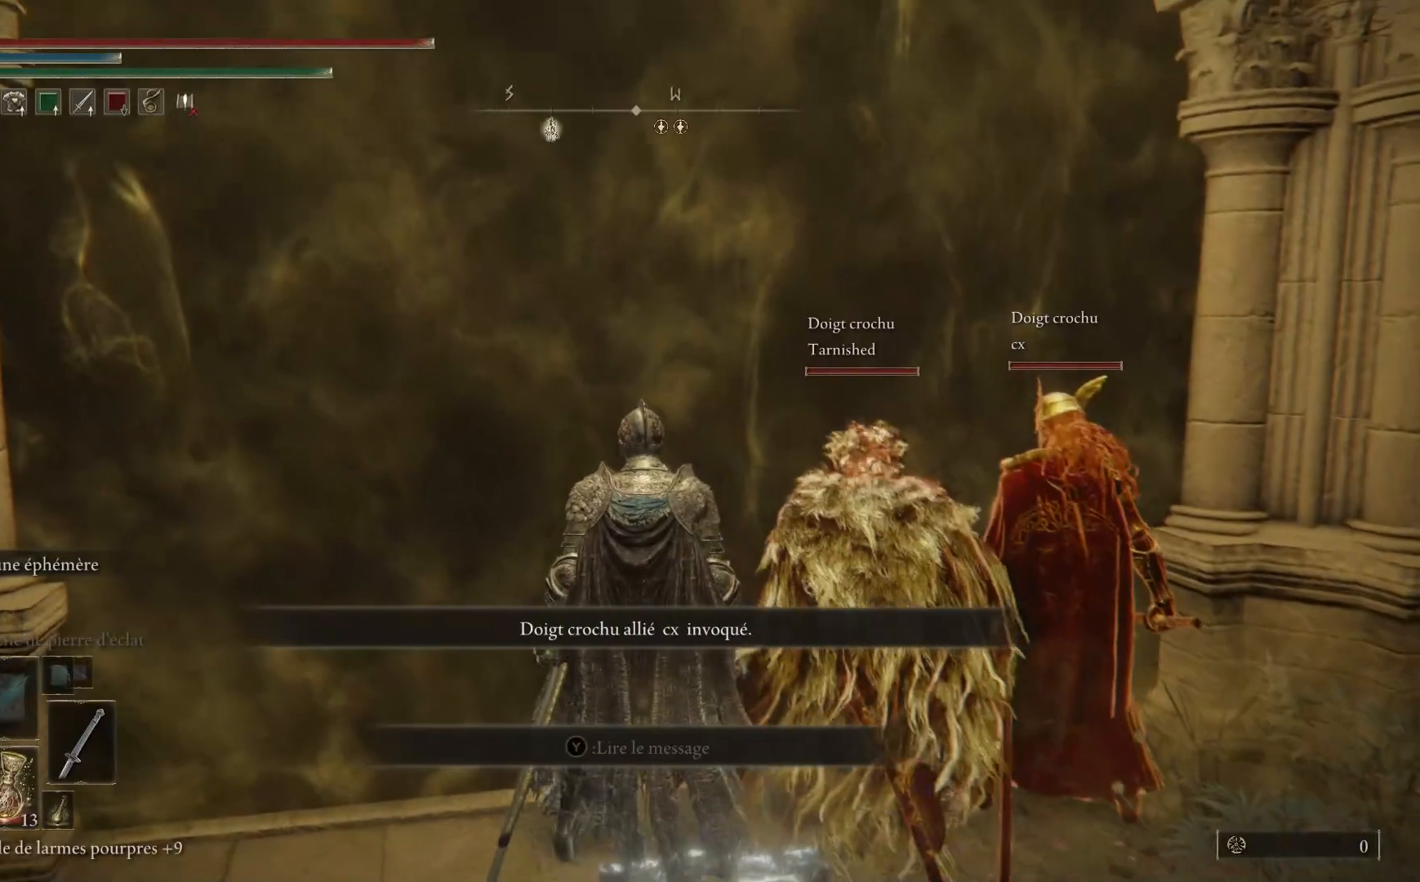
{"buttons": [], "left_stick": "center", "right_stick": "center", "events": [[250, "left_stick", "center"]]}
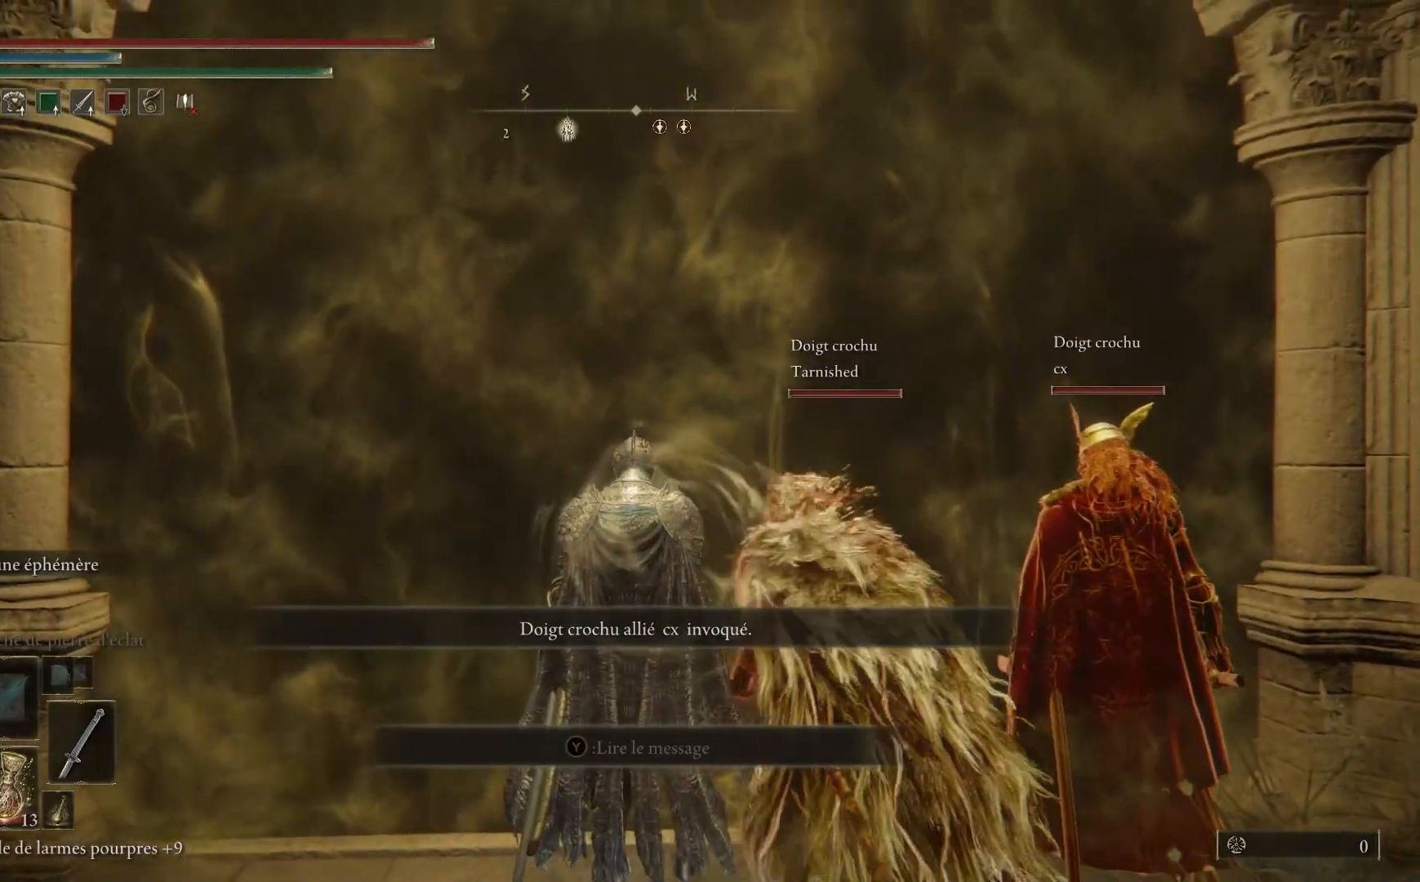
{"buttons": [], "left_stick": "center", "right_stick": "center", "events": []}
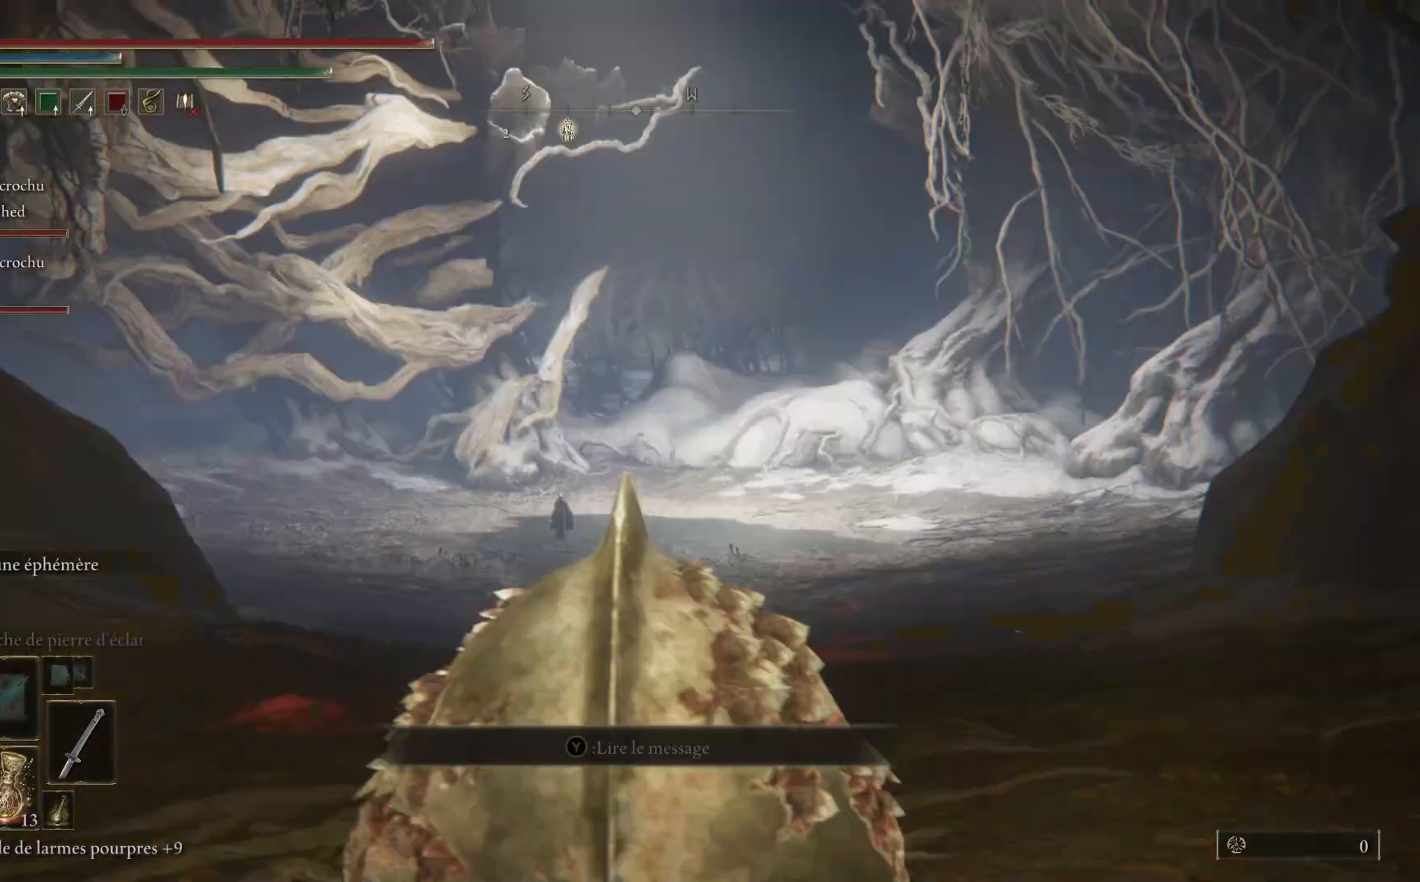
{"buttons": [], "left_stick": "center", "right_stick": "center", "events": []}
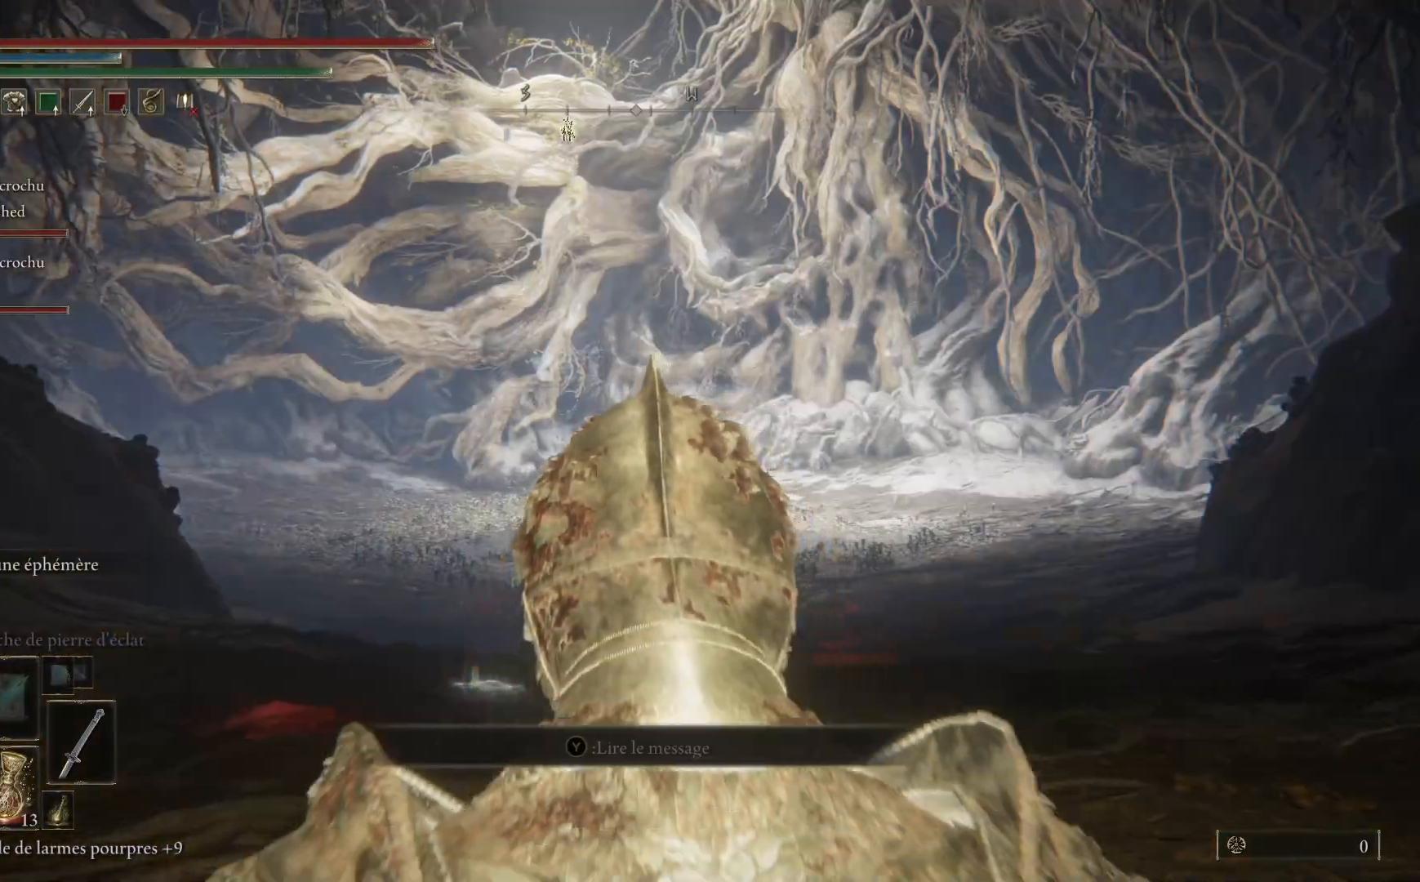
{"buttons": [], "left_stick": "up", "right_stick": "center", "events": [[17, "R3", "down"], [117, "R3", "up"], [183, "left_stick", "up"]]}
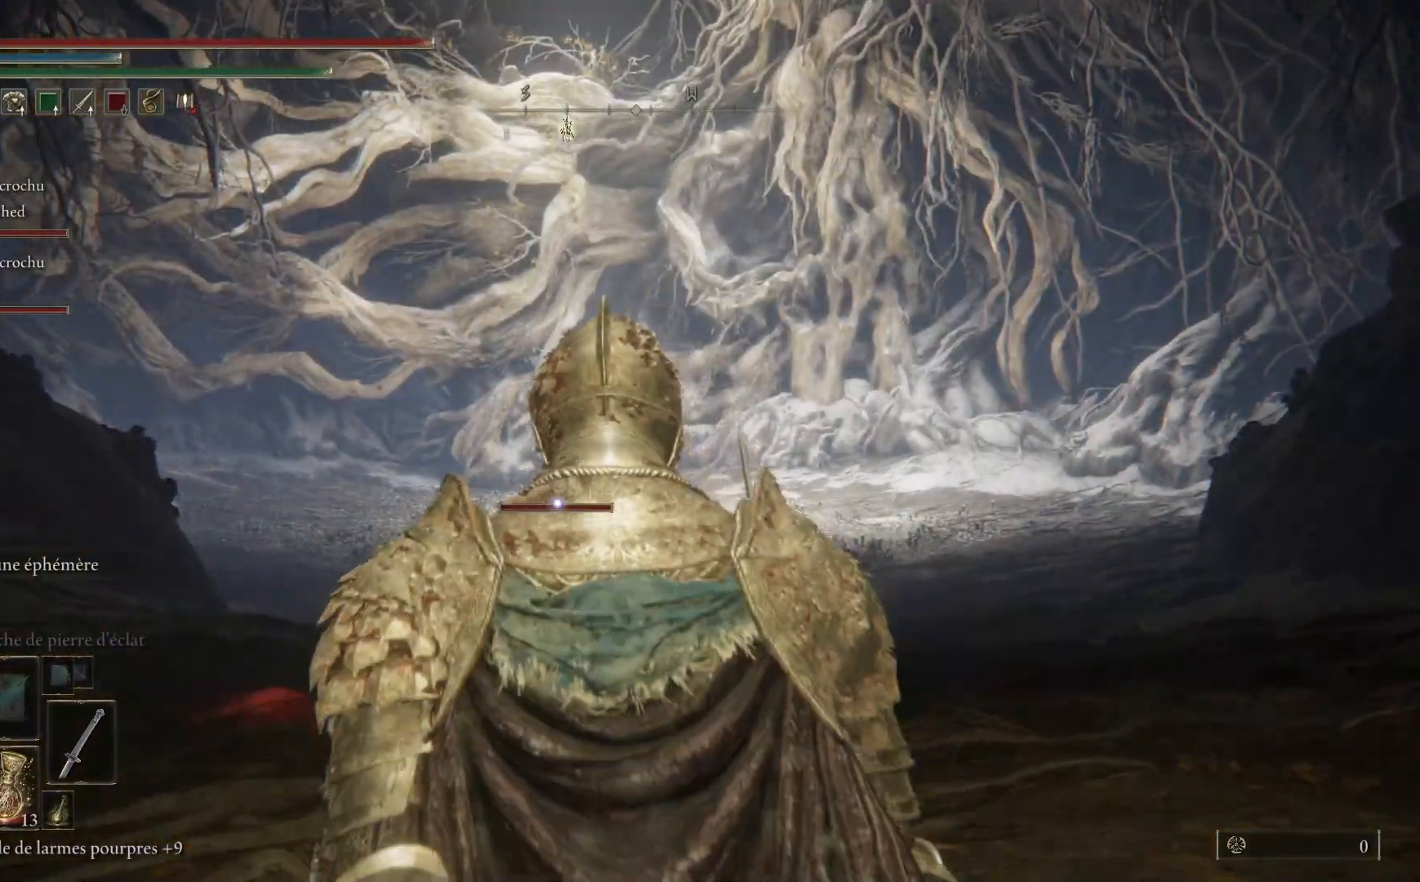
{"buttons": [], "left_stick": "up-right", "right_stick": "center", "events": [[400, "left_stick", "up-right"]]}
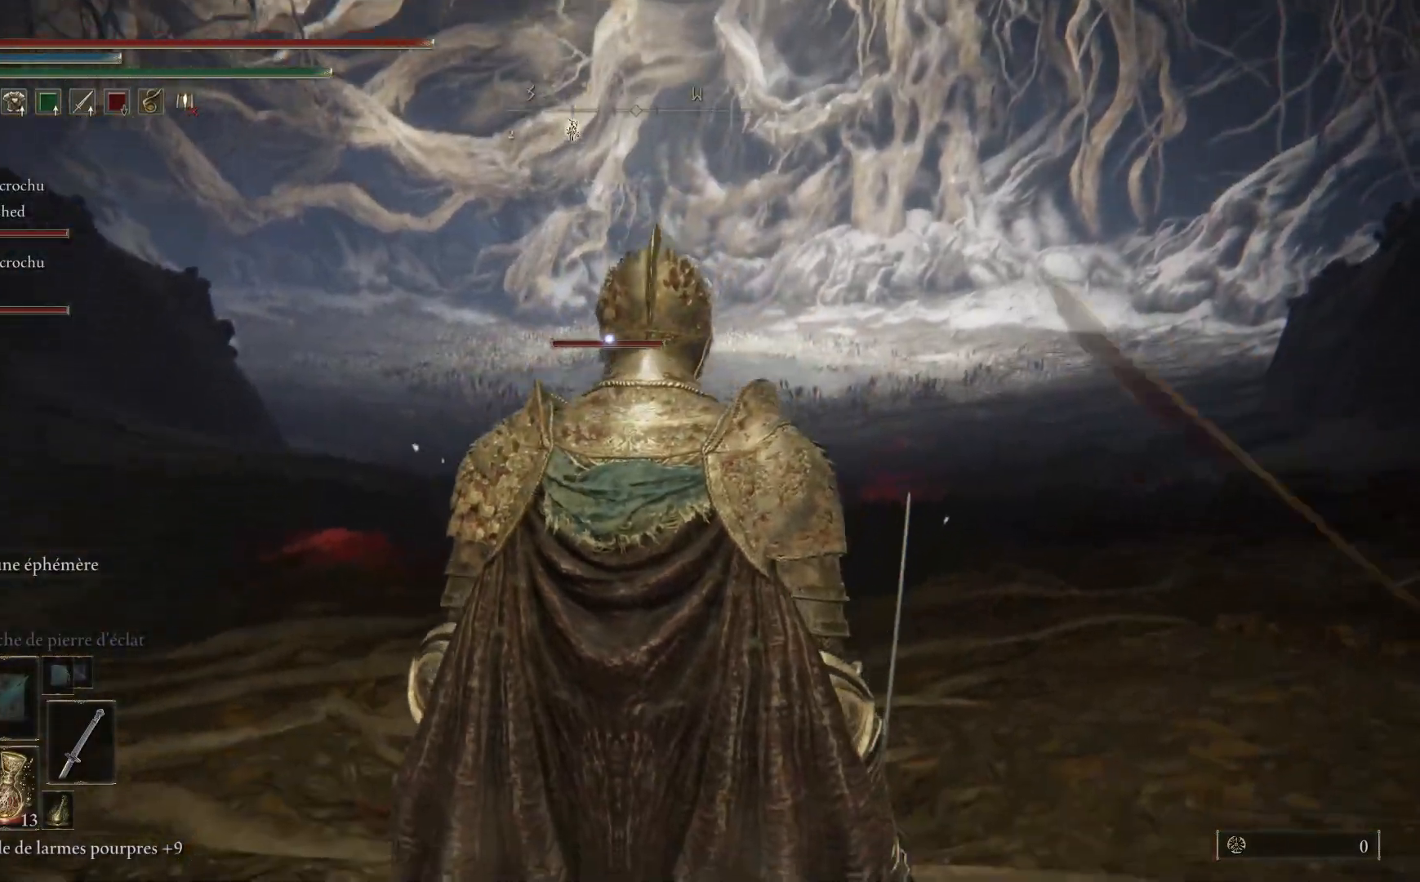
{"buttons": [], "left_stick": "up-right", "right_stick": "center", "events": []}
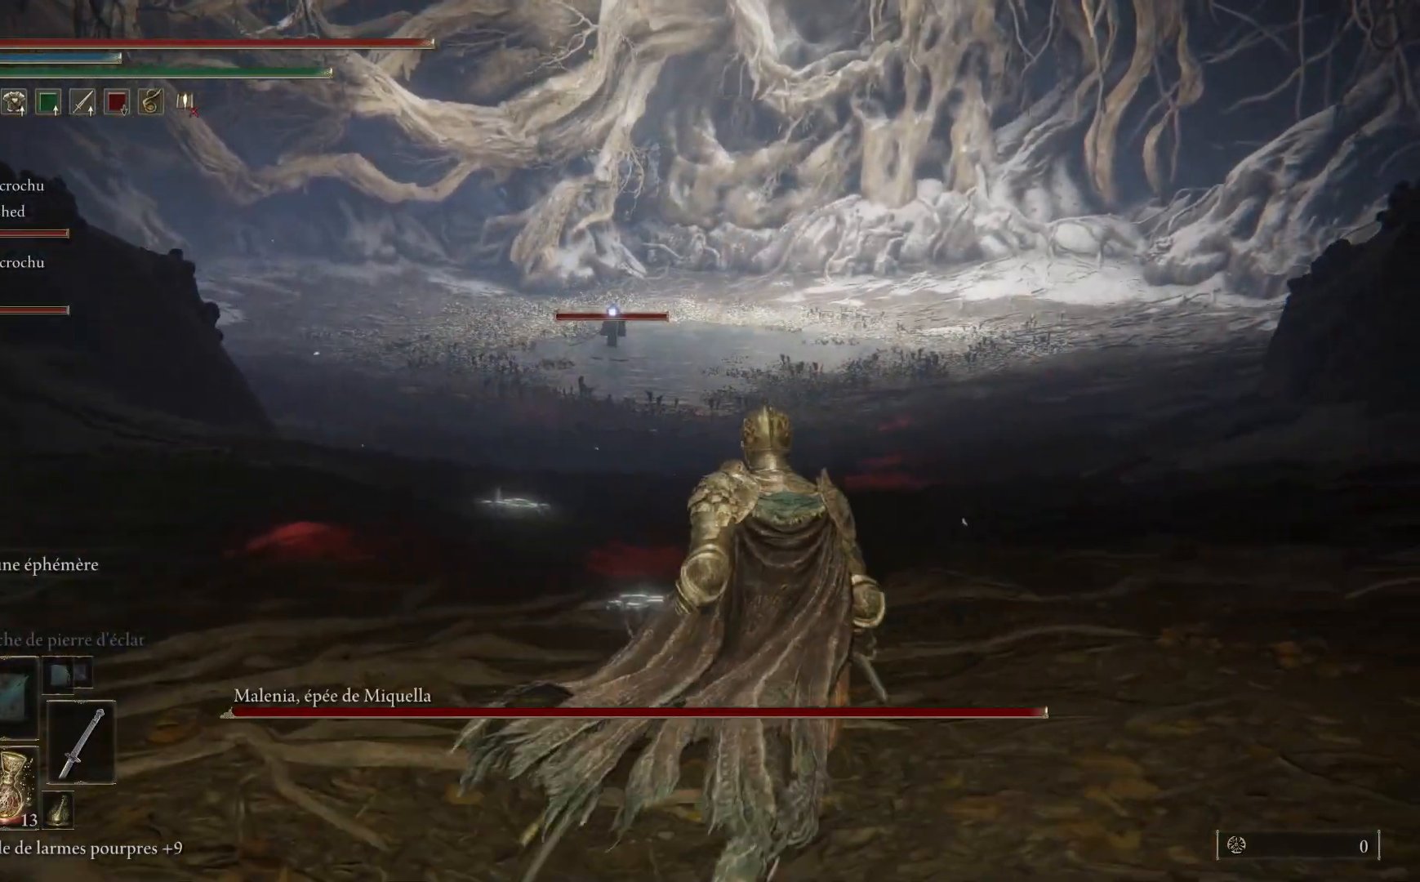
{"buttons": [], "left_stick": "up-right", "right_stick": "center", "events": []}
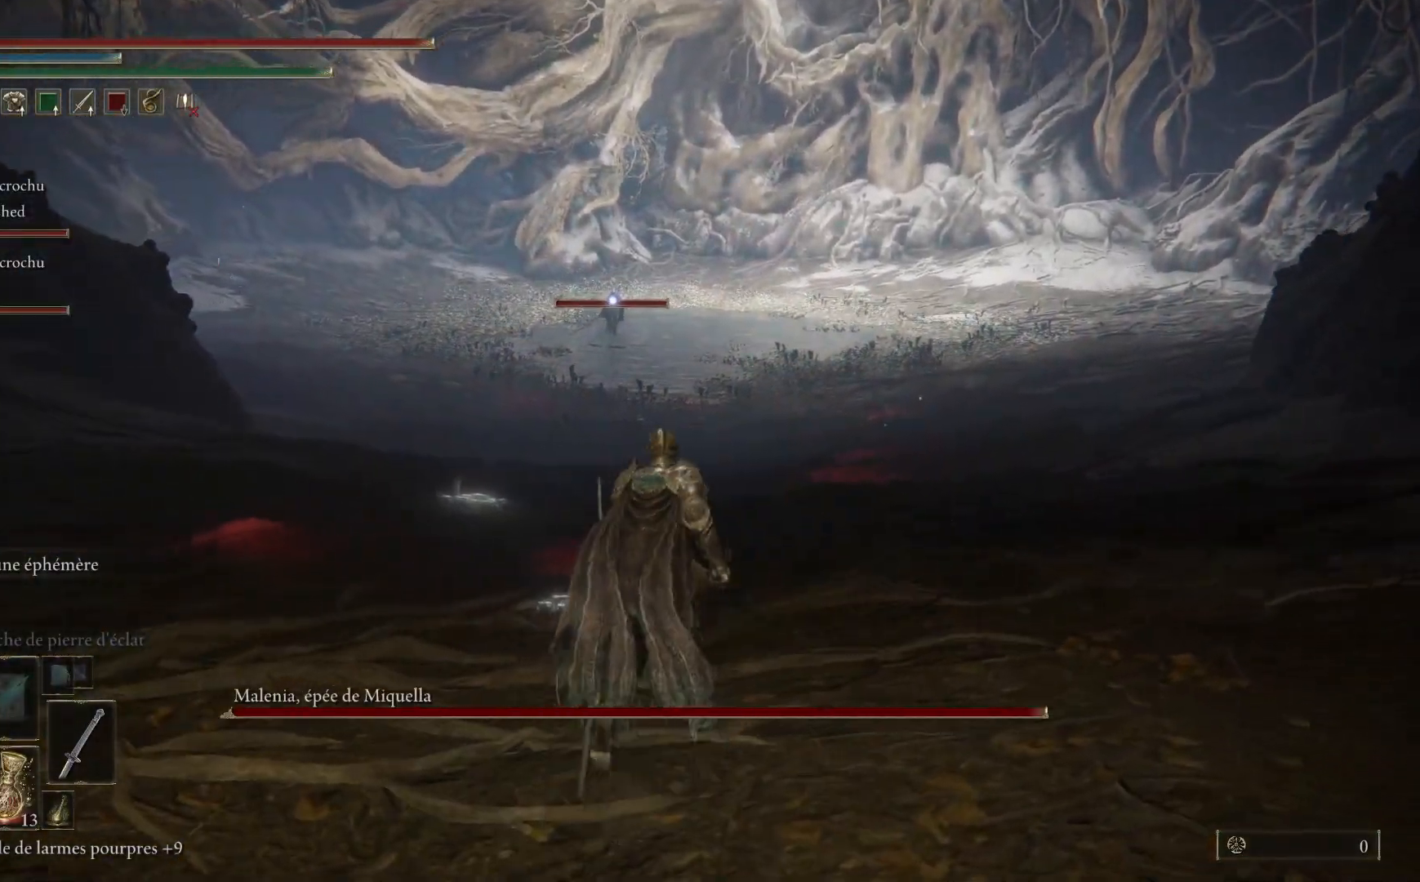
{"buttons": [], "left_stick": "up-right", "right_stick": "center", "events": []}
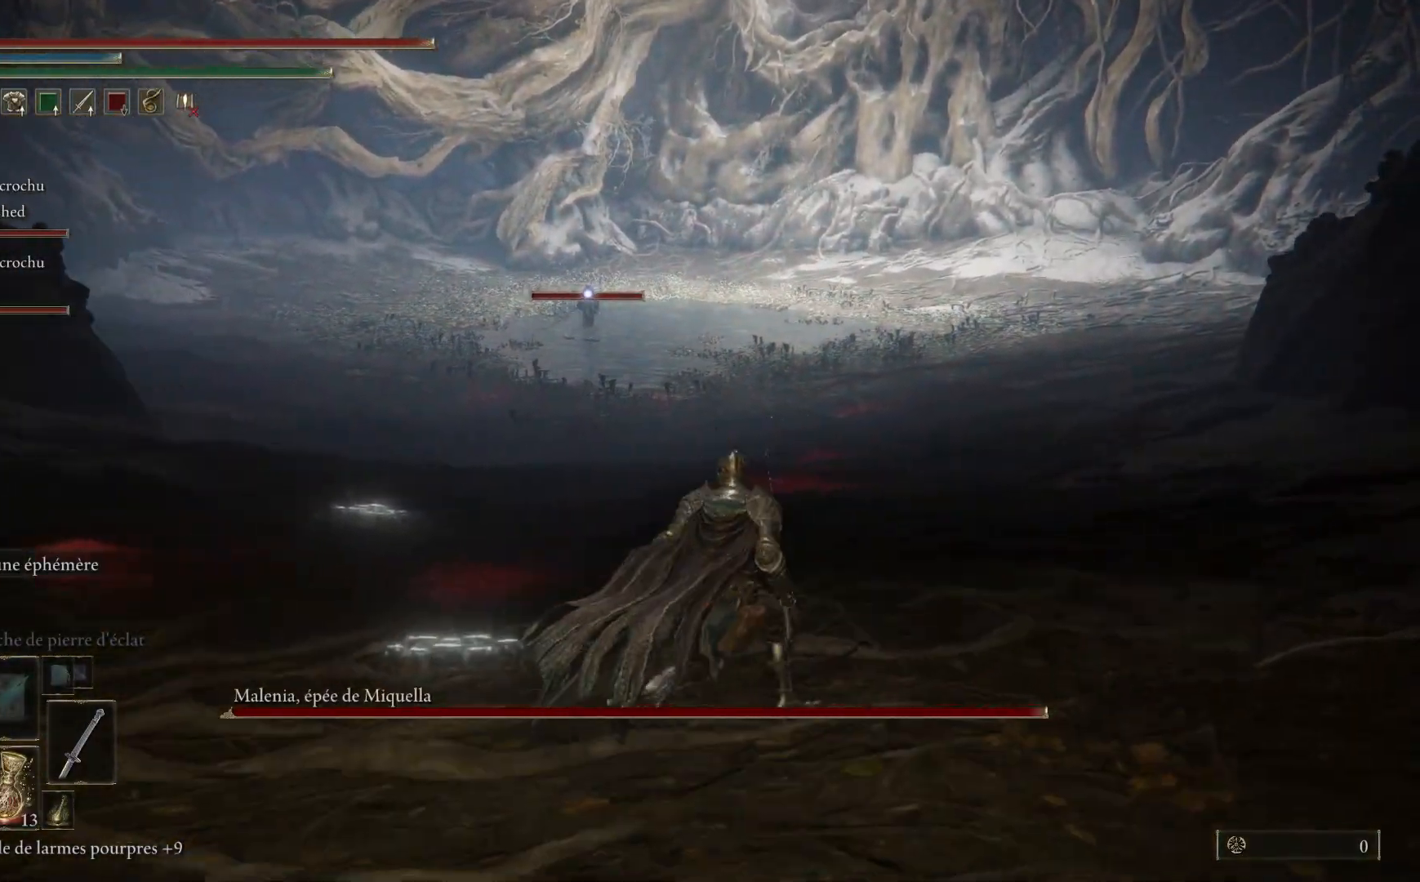
{"buttons": [], "left_stick": "up-right", "right_stick": "center", "events": []}
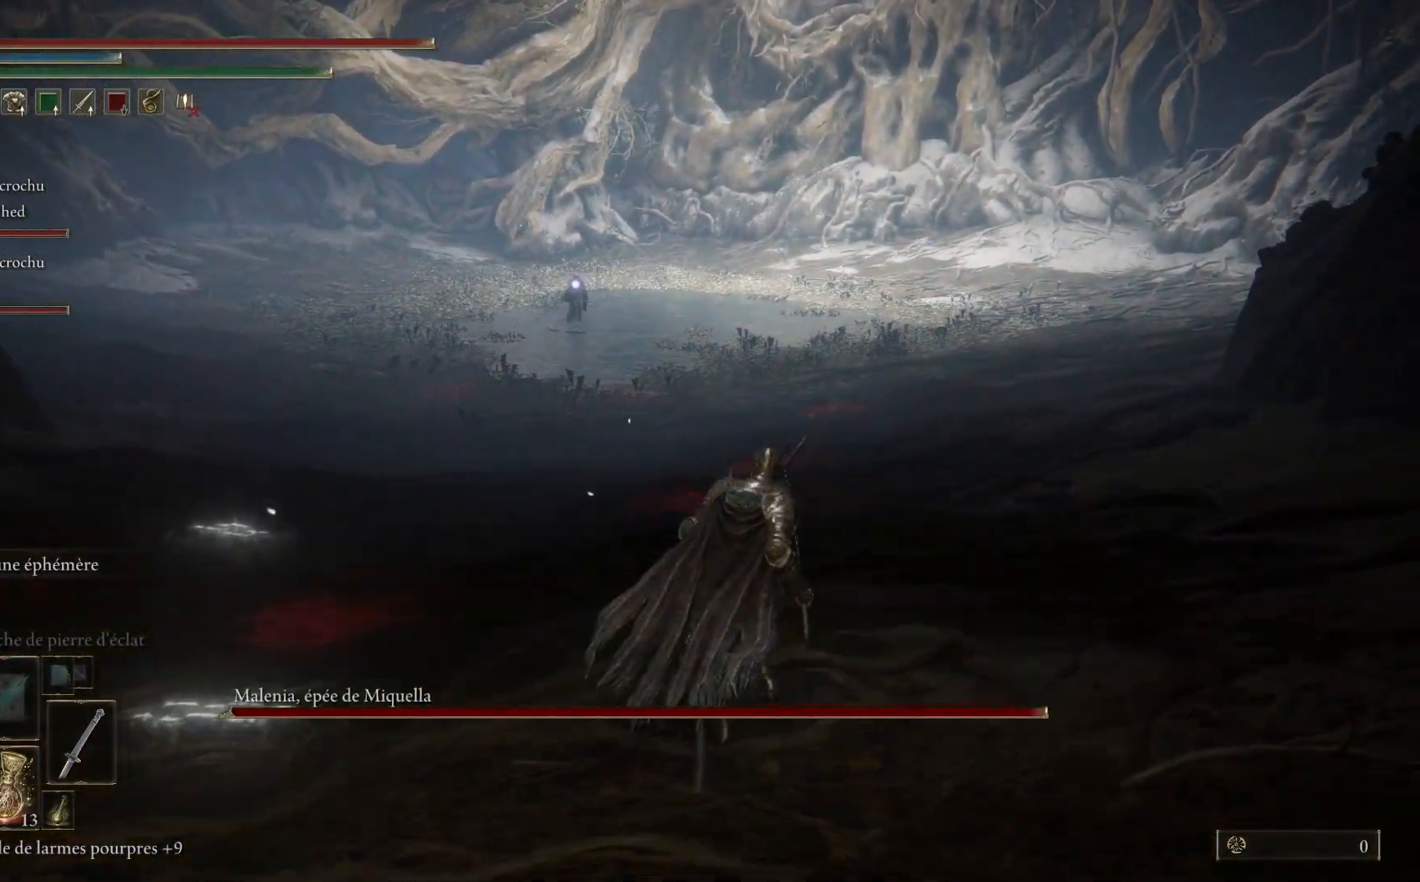
{"buttons": [], "left_stick": "center", "right_stick": "center", "events": [[450, "left_stick", "center"]]}
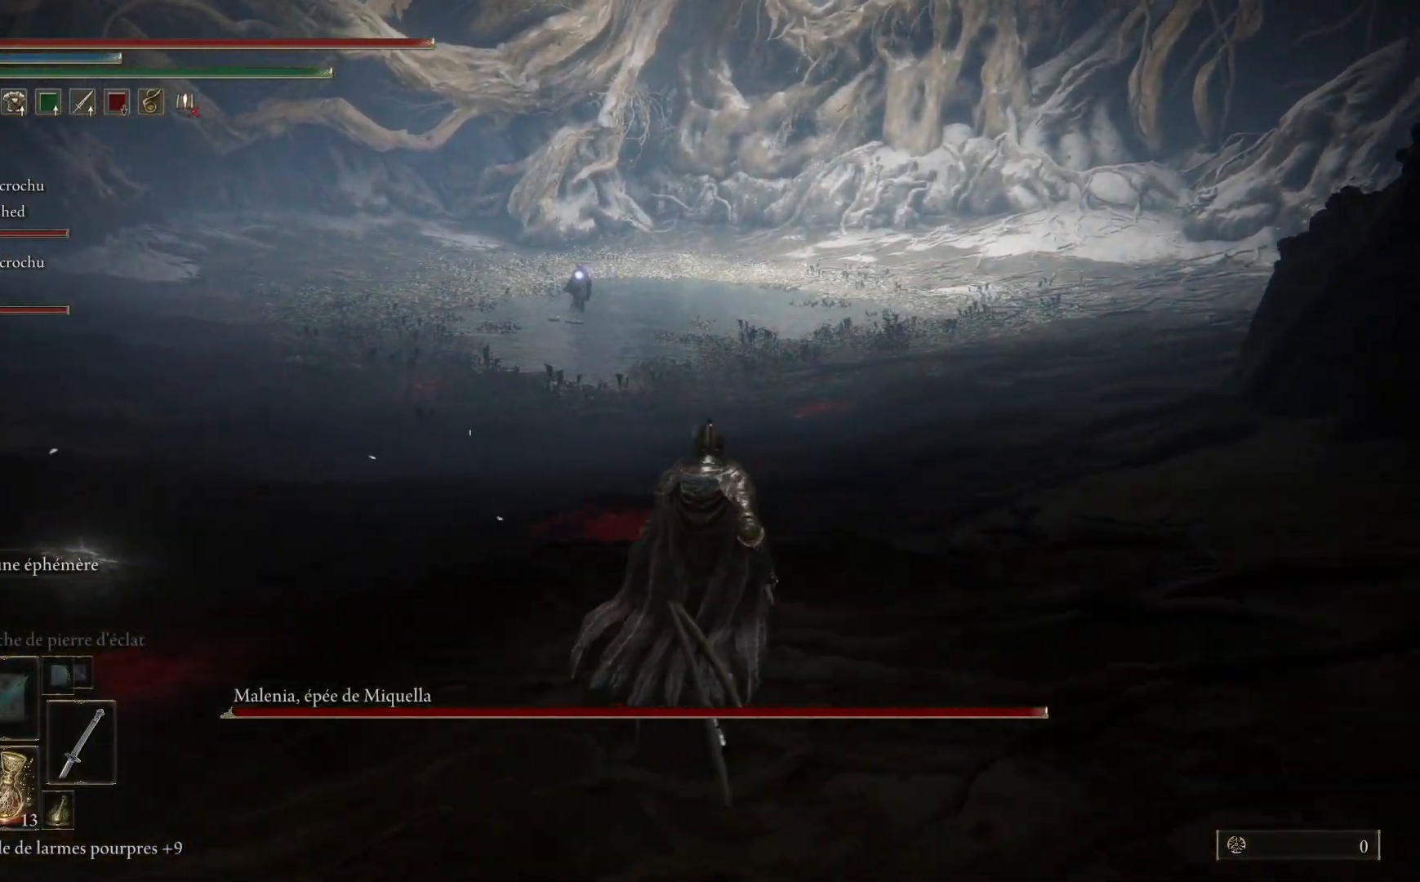
{"buttons": [], "left_stick": "up-right", "right_stick": "center", "events": [[250, "left_stick", "up-right"]]}
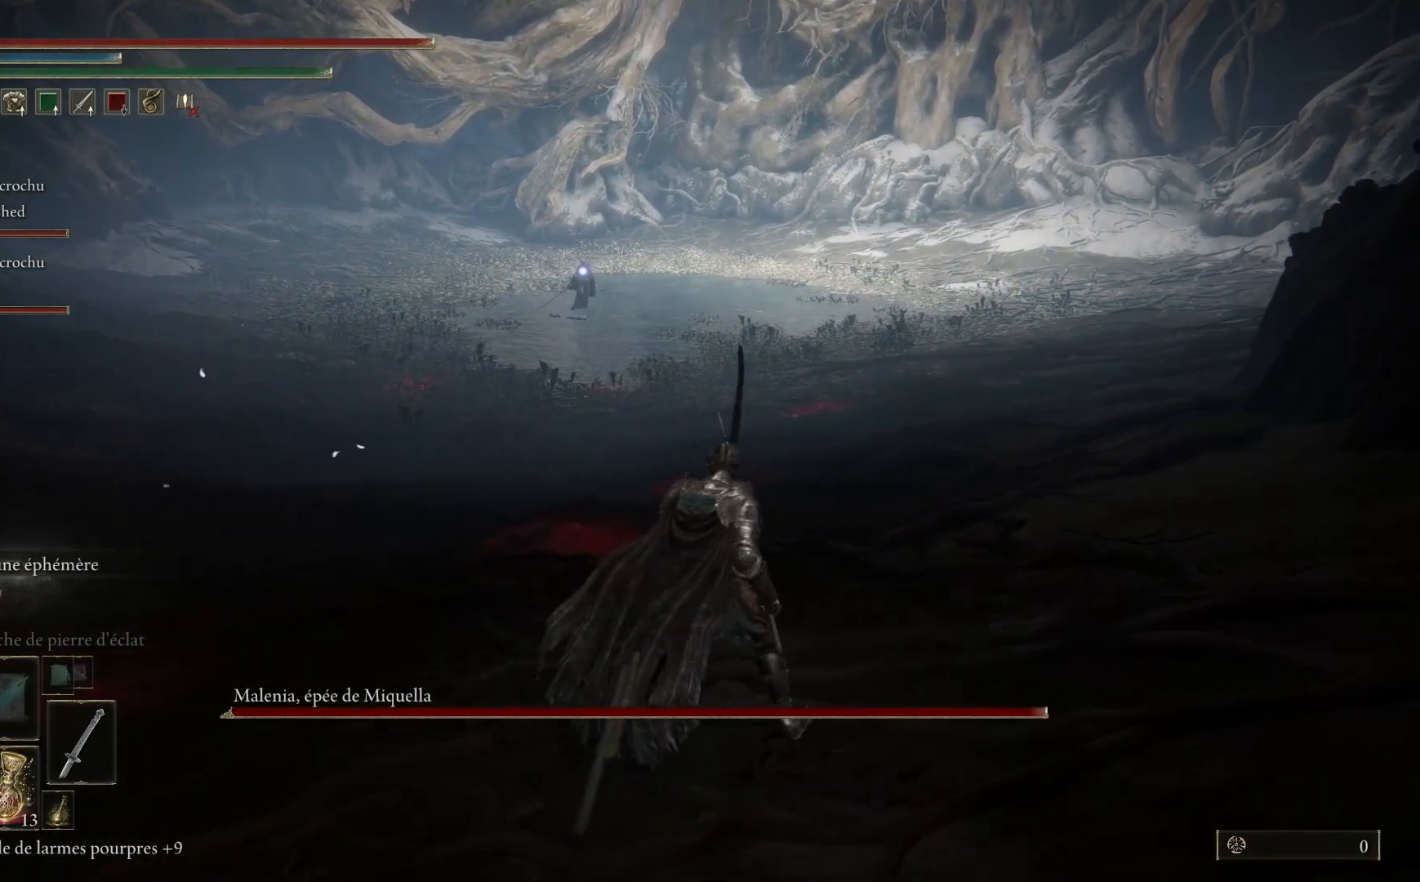
{"buttons": [], "left_stick": "up-right", "right_stick": "center", "events": []}
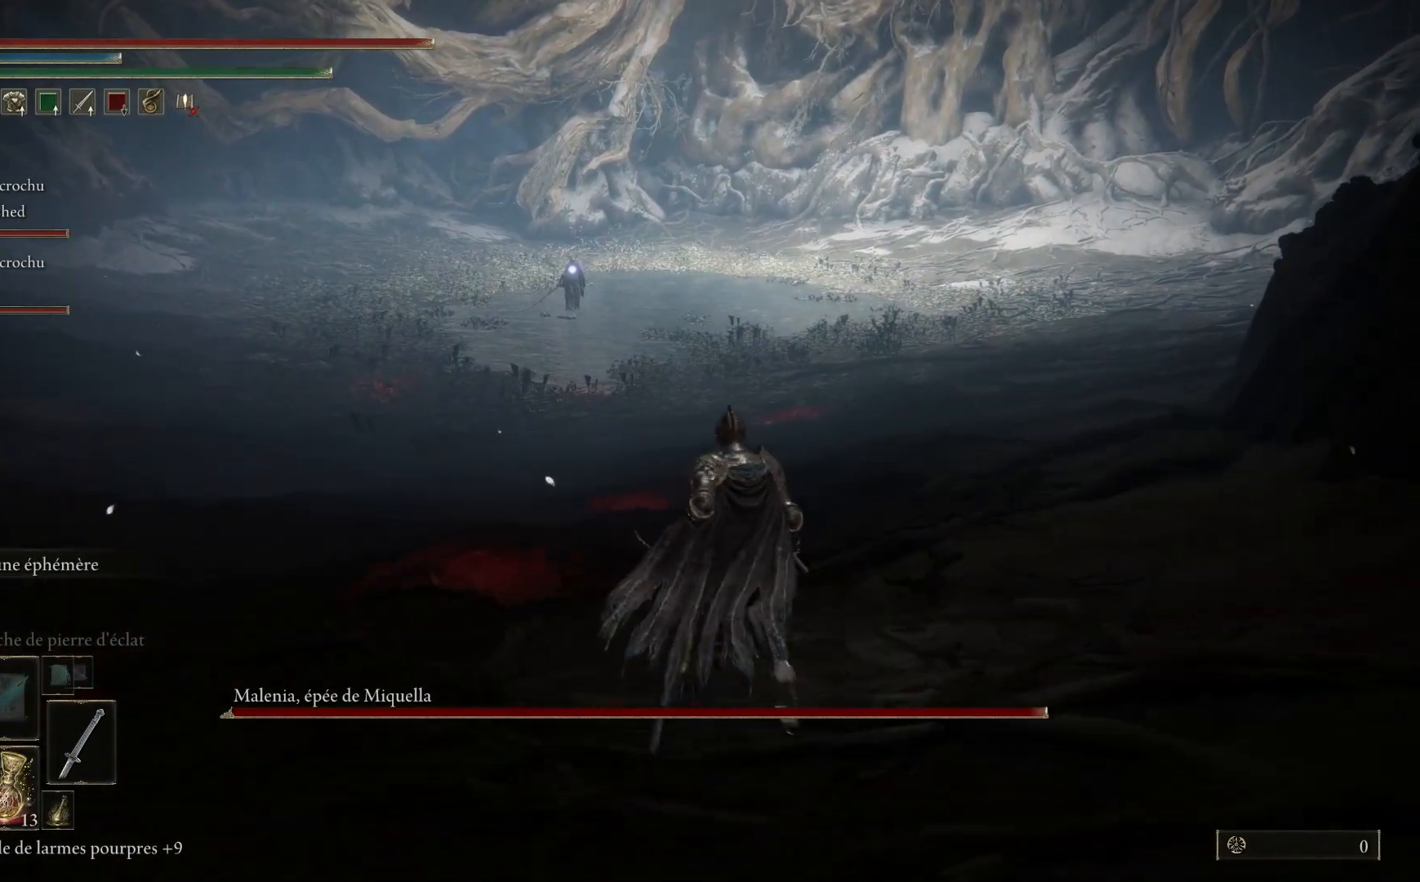
{"buttons": [], "left_stick": "center", "right_stick": "center", "events": [[17, "left_stick", "center"], [133, "DPAD_DOWN", "down"], [233, "DPAD_DOWN", "up"], [300, "X", "down"], [383, "X", "up"]]}
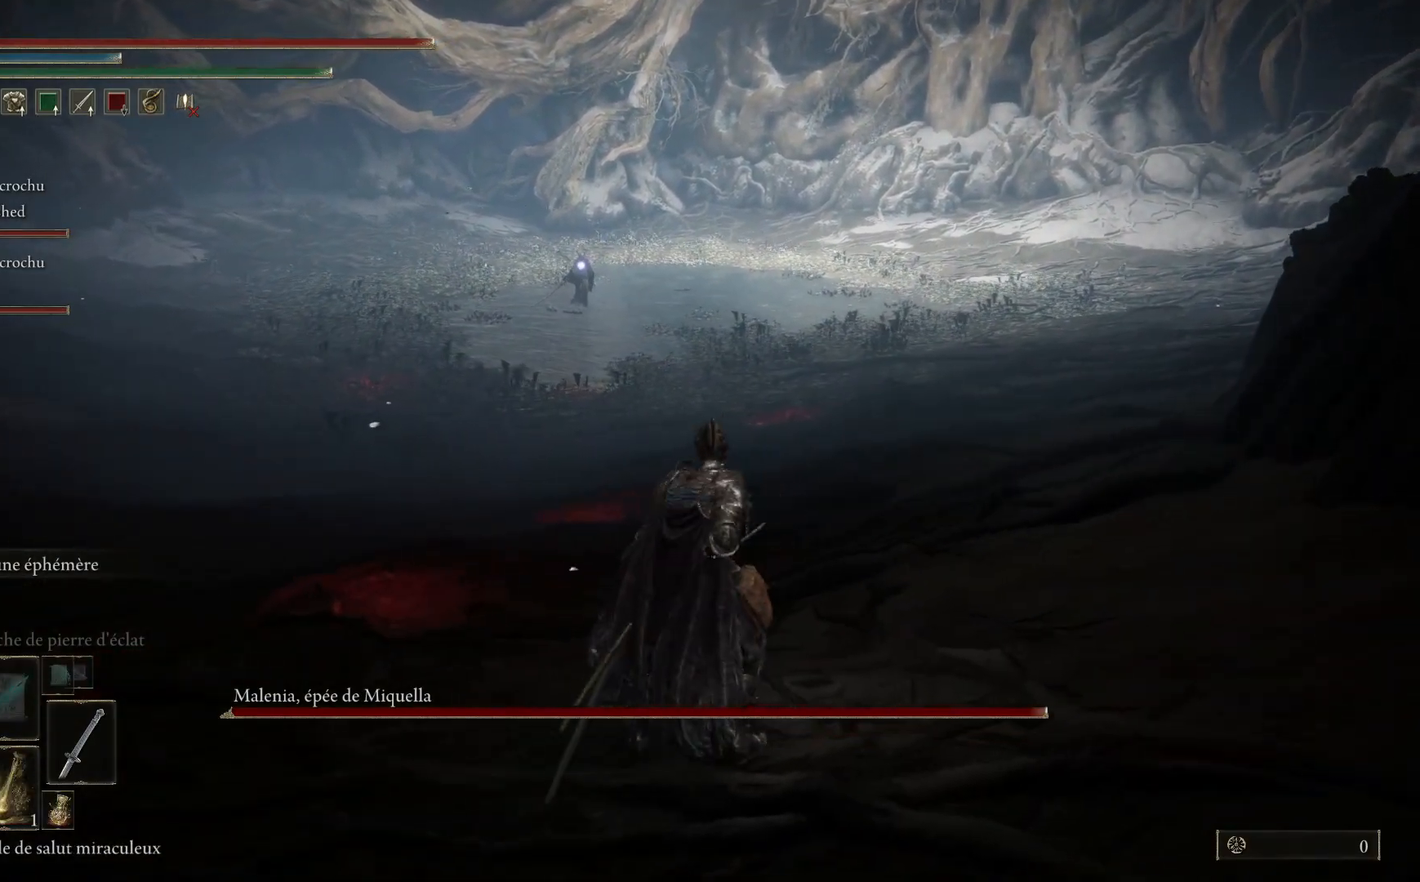
{"buttons": [], "left_stick": "center", "right_stick": "center", "events": [[50, "left_stick", "down-right"], [333, "left_stick", "center"]]}
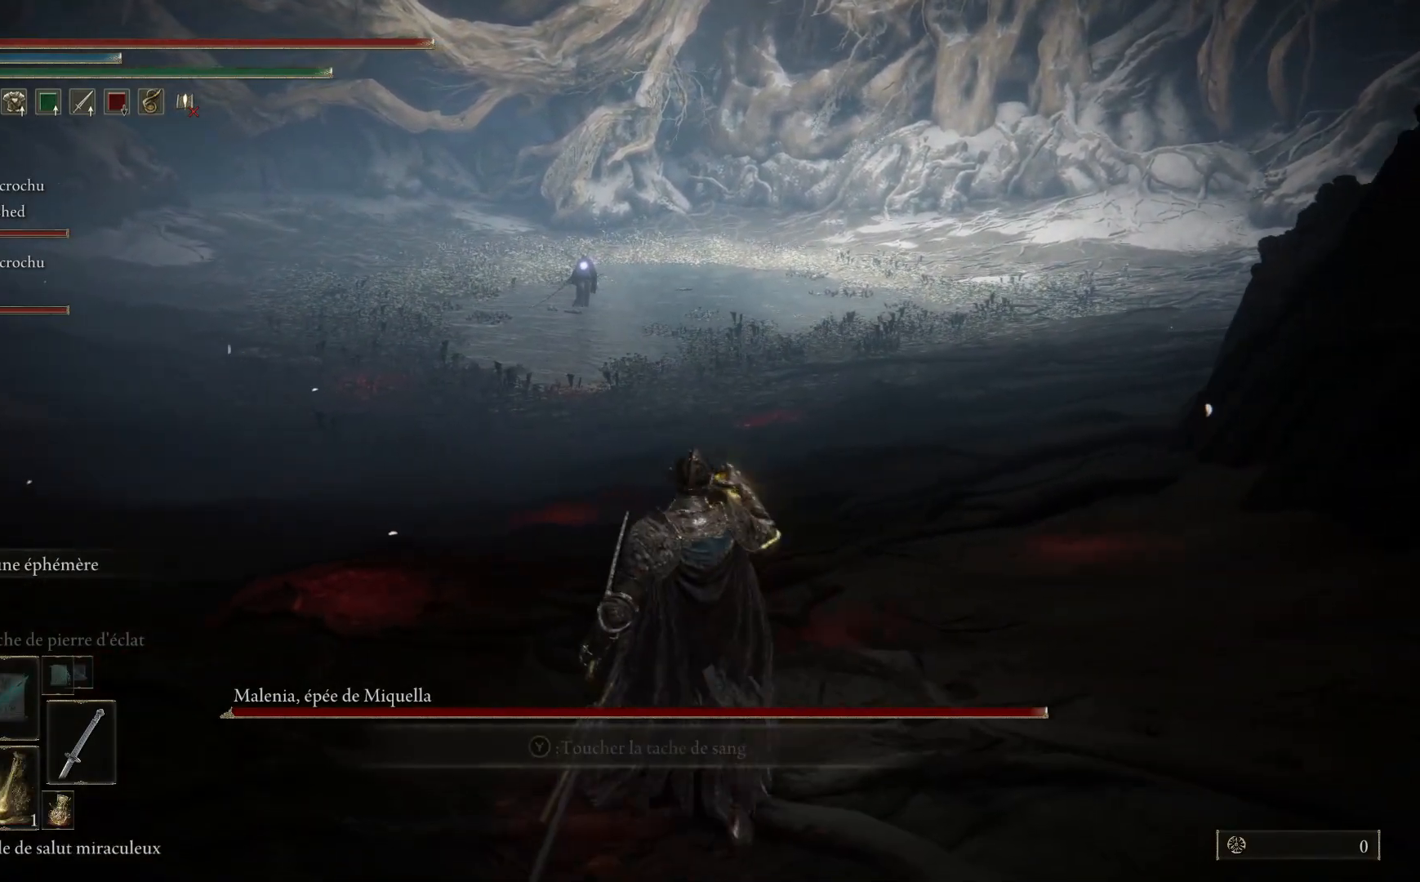
{"buttons": [], "left_stick": "center", "right_stick": "center", "events": []}
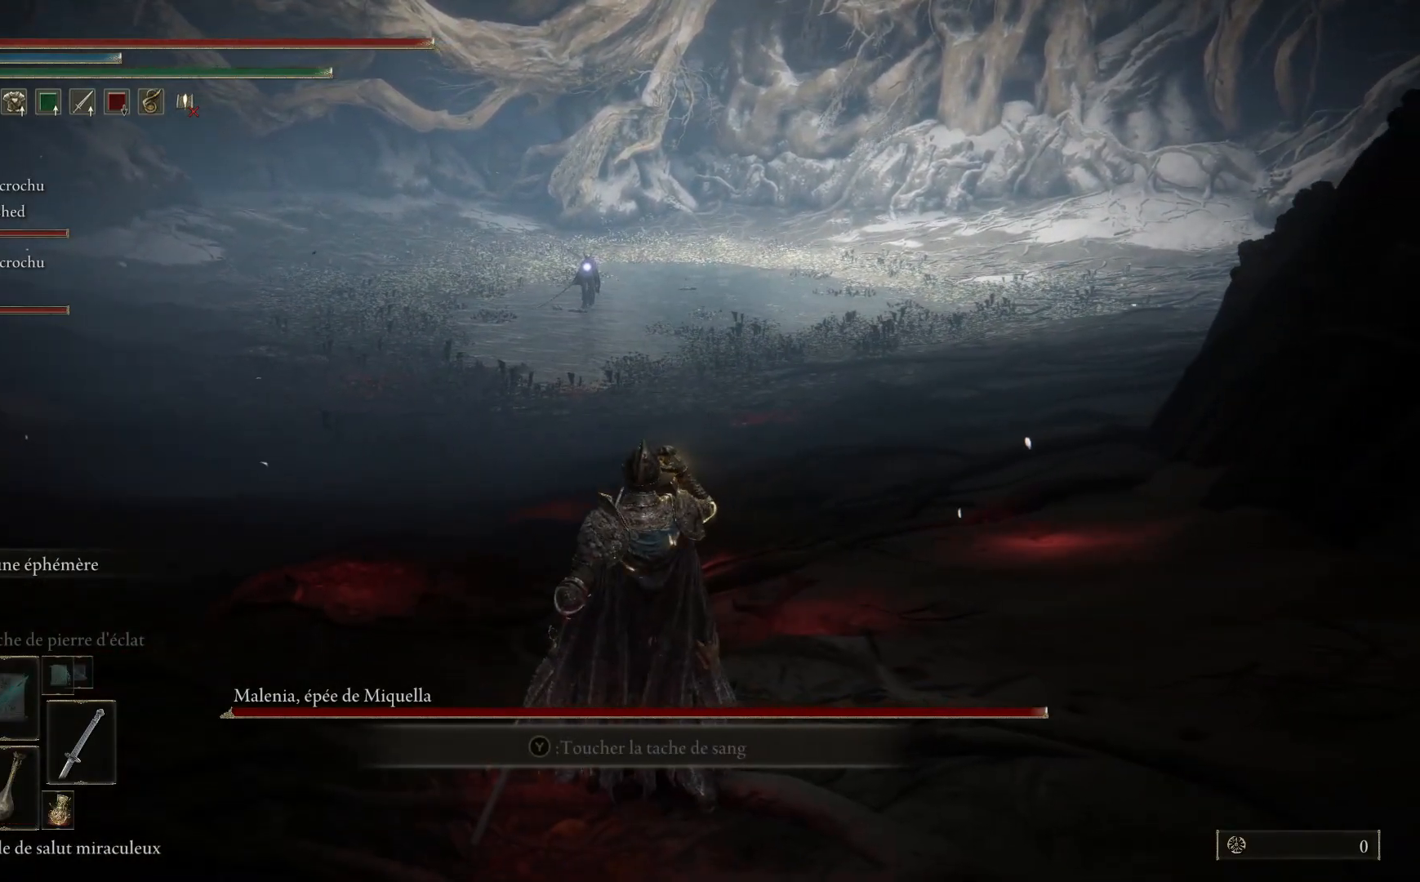
{"buttons": [], "left_stick": "center", "right_stick": "center", "events": [[33, "DPAD_DOWN", "down"], [167, "DPAD_DOWN", "up"]]}
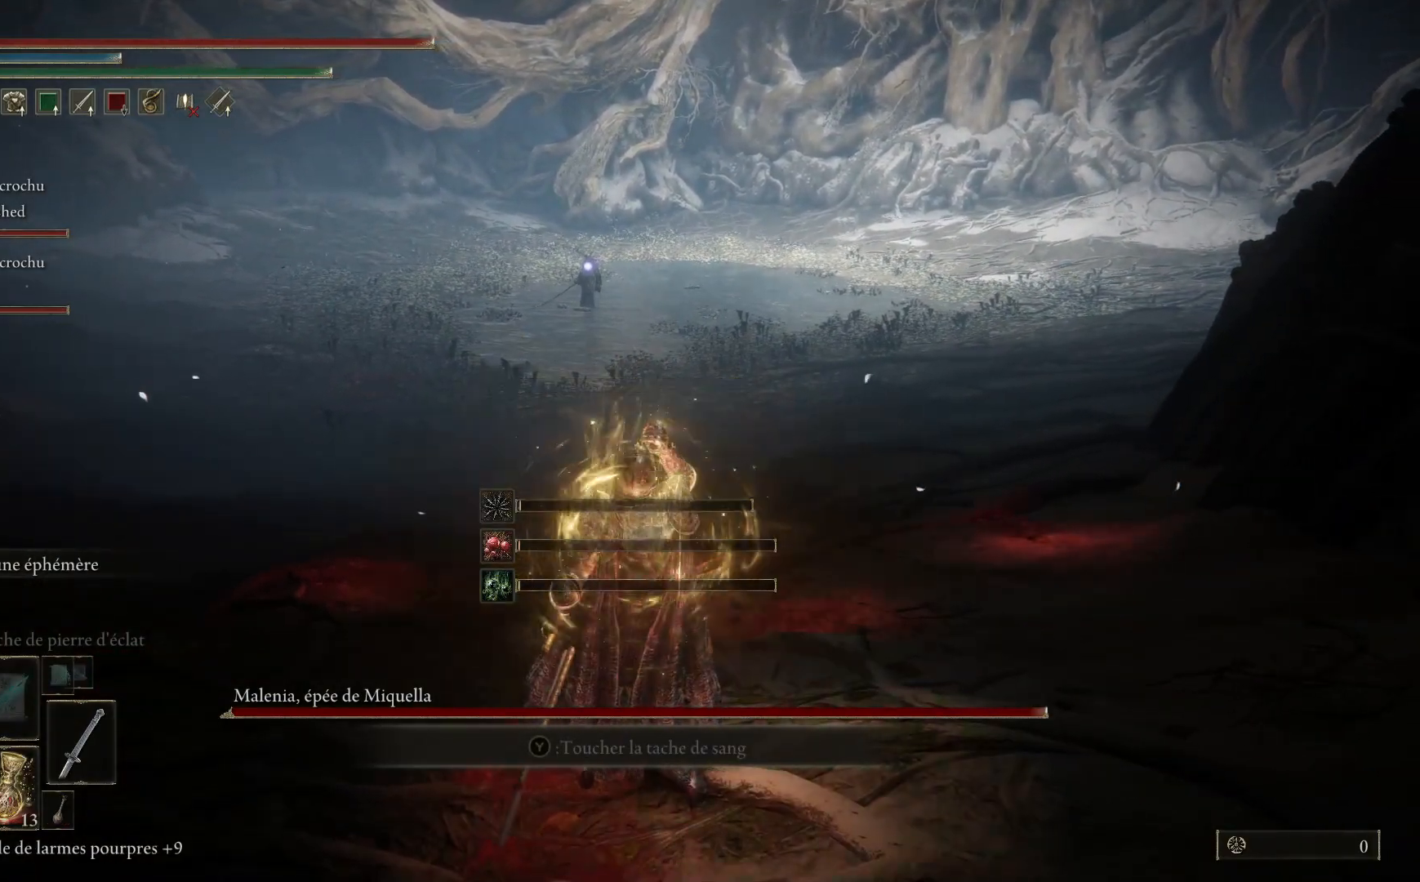
{"buttons": [], "left_stick": "up", "right_stick": "center", "events": [[183, "left_stick", "up"]]}
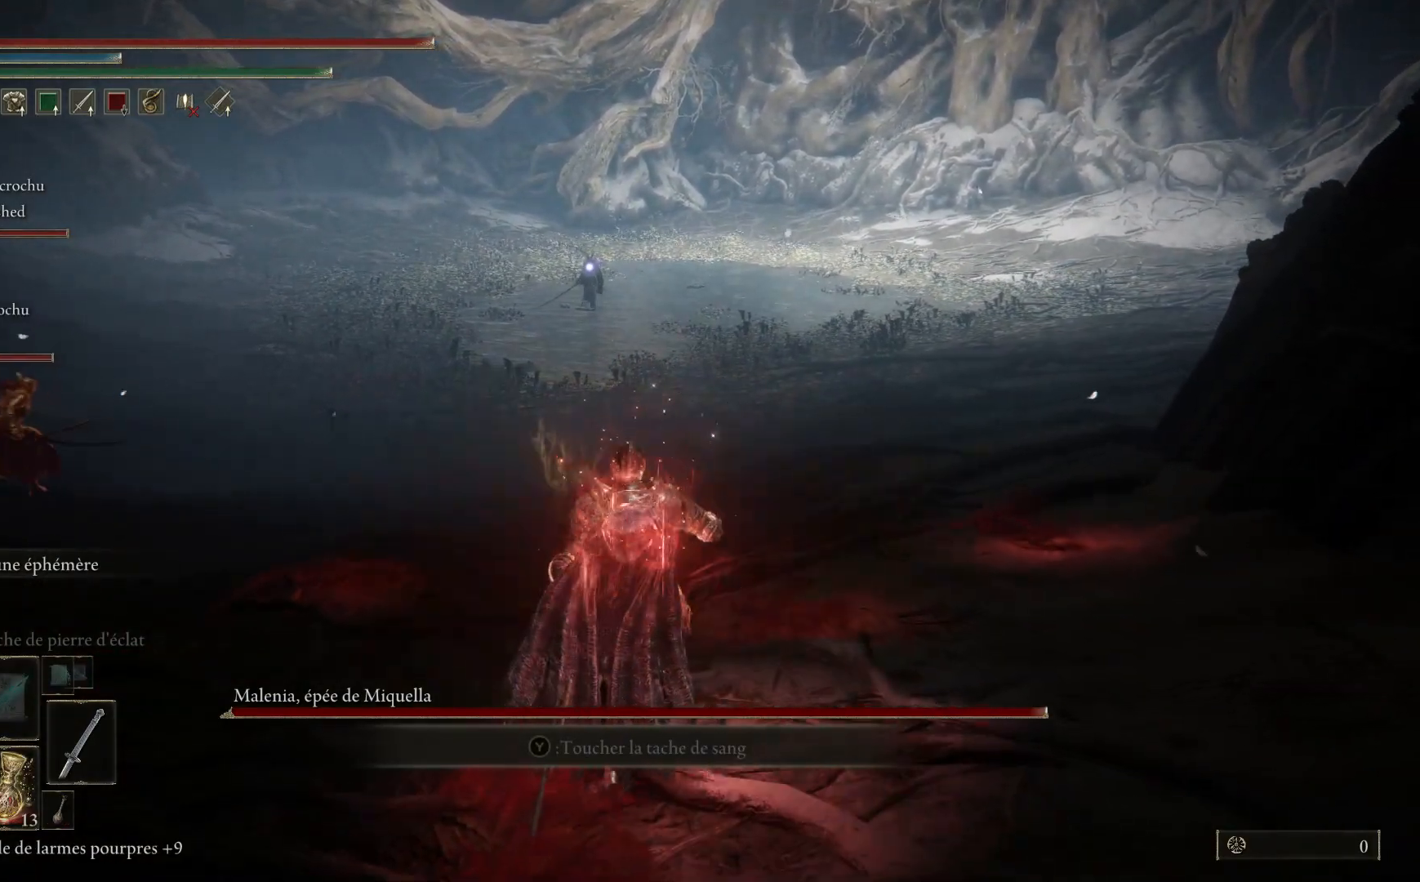
{"buttons": ["B"], "left_stick": "up-right", "right_stick": "center", "events": [[50, "left_stick", "up-right"], [450, "B", "down"]]}
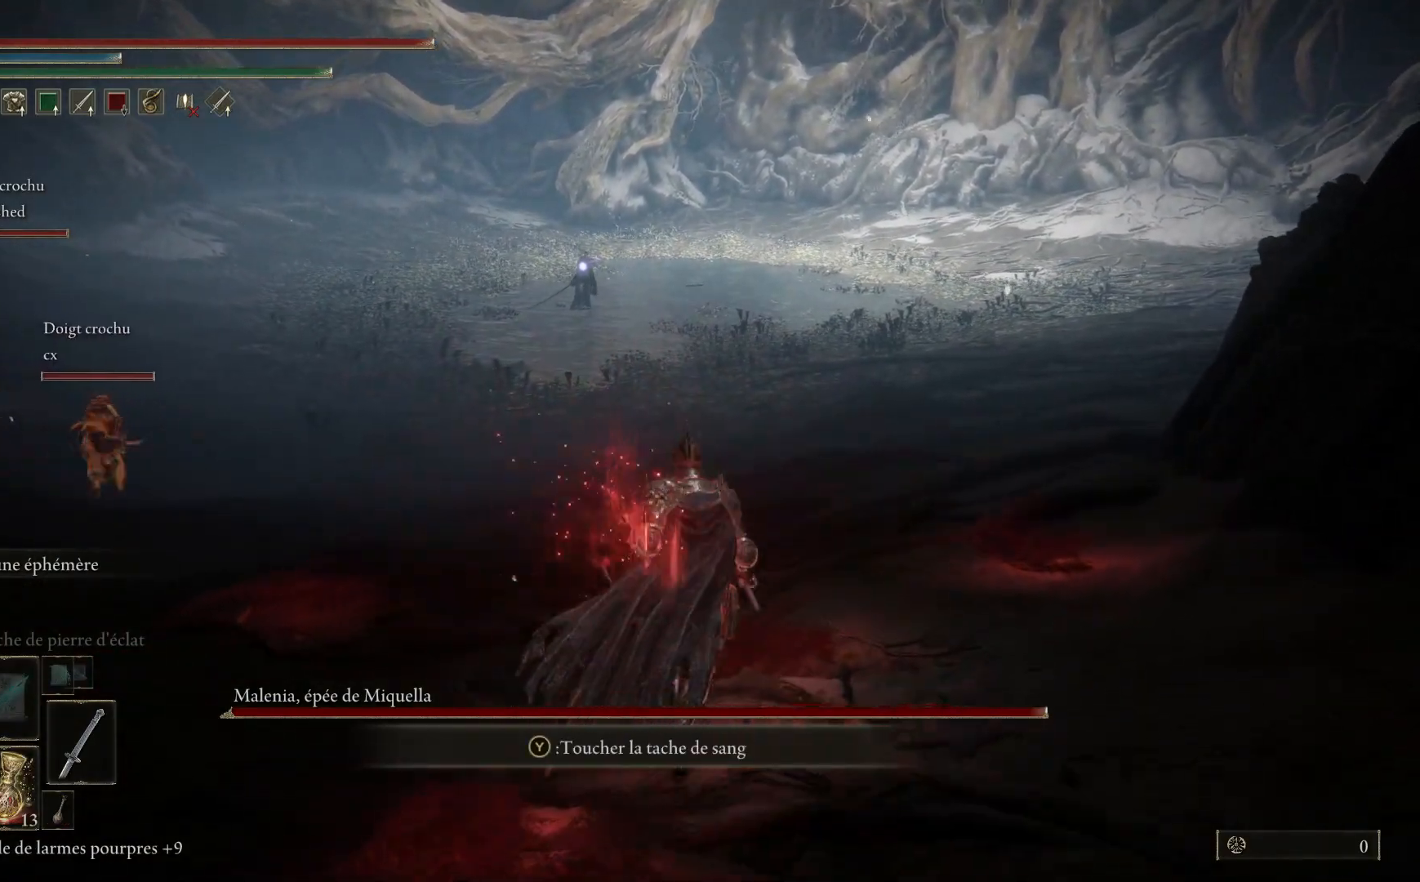
{"buttons": ["B"], "left_stick": "up-right", "right_stick": "center", "events": []}
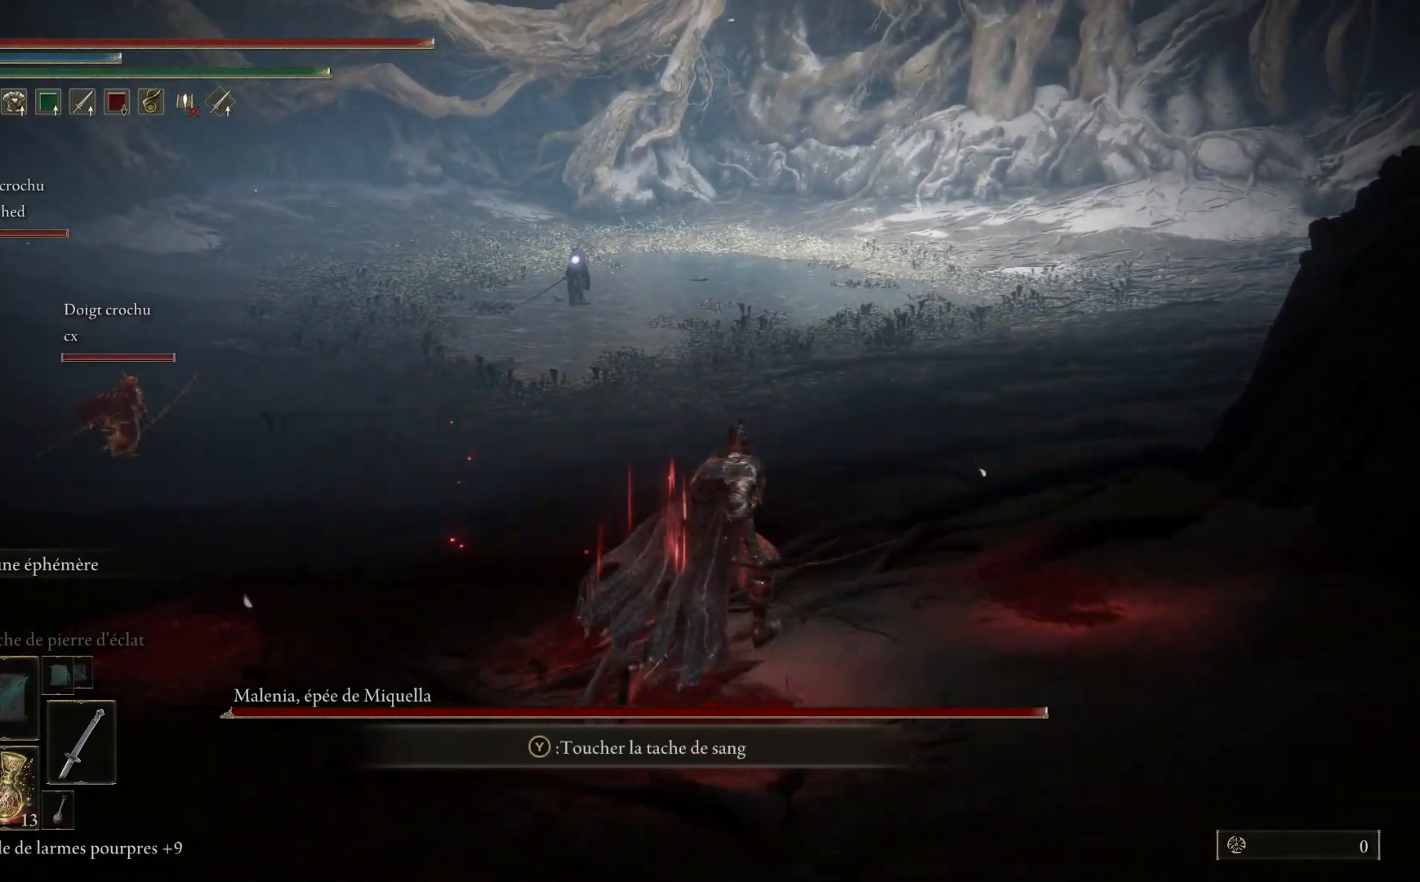
{"buttons": ["B"], "left_stick": "up-right", "right_stick": "center", "events": []}
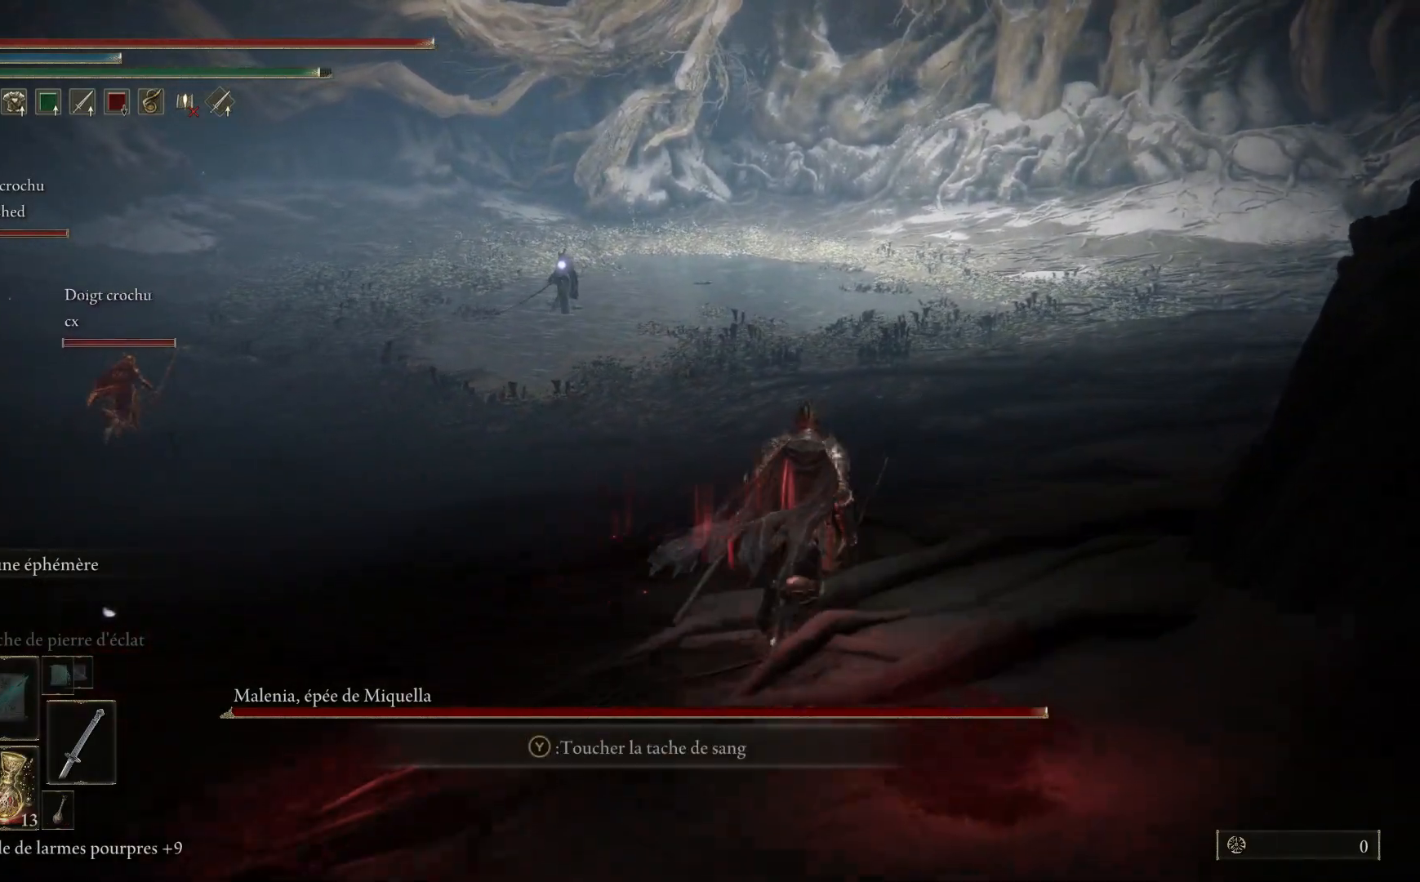
{"buttons": ["B"], "left_stick": "up-right", "right_stick": "center", "events": []}
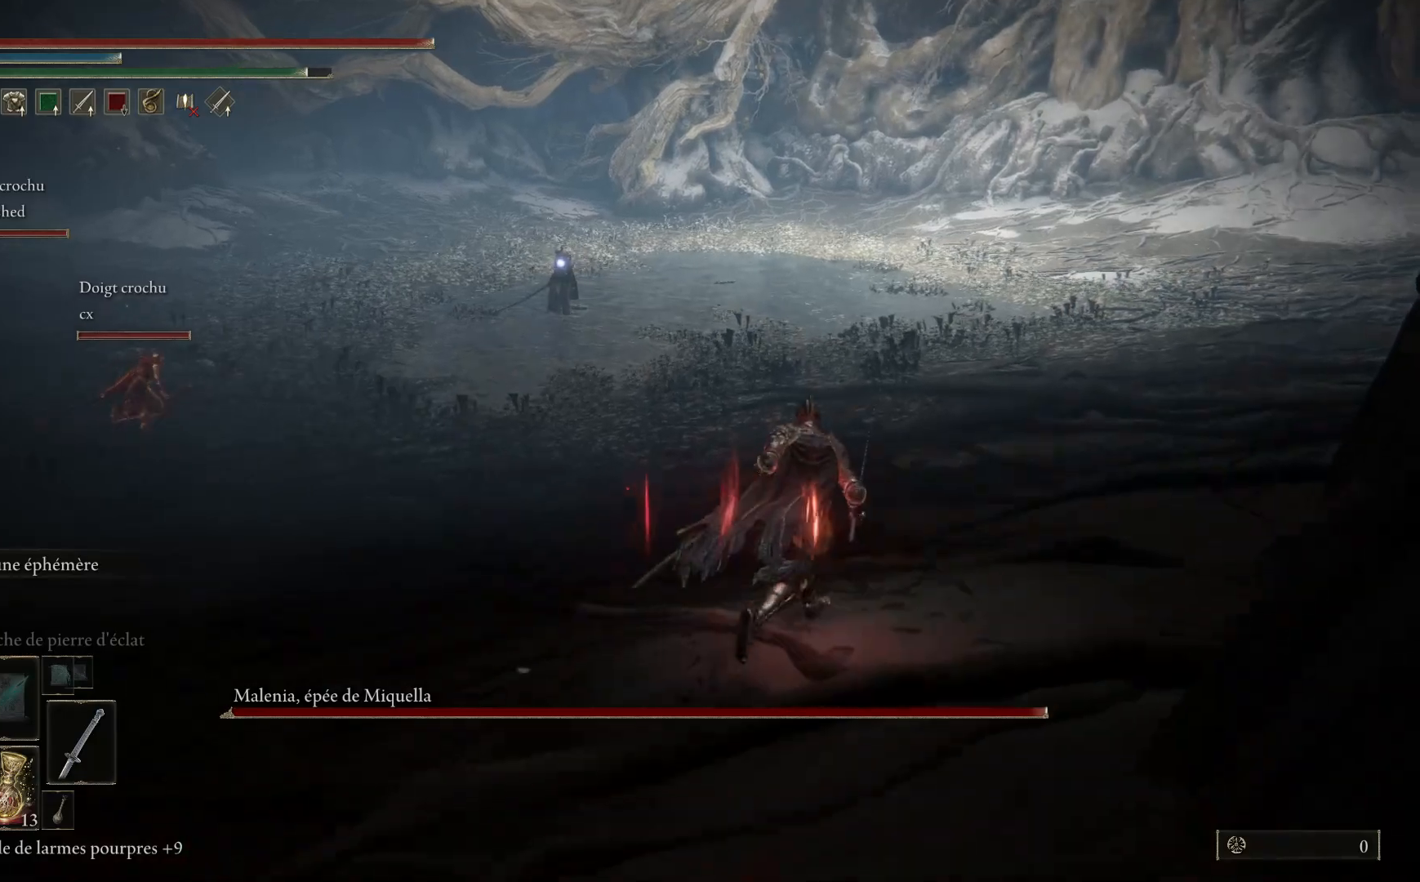
{"buttons": ["B"], "left_stick": "up-right", "right_stick": "center", "events": []}